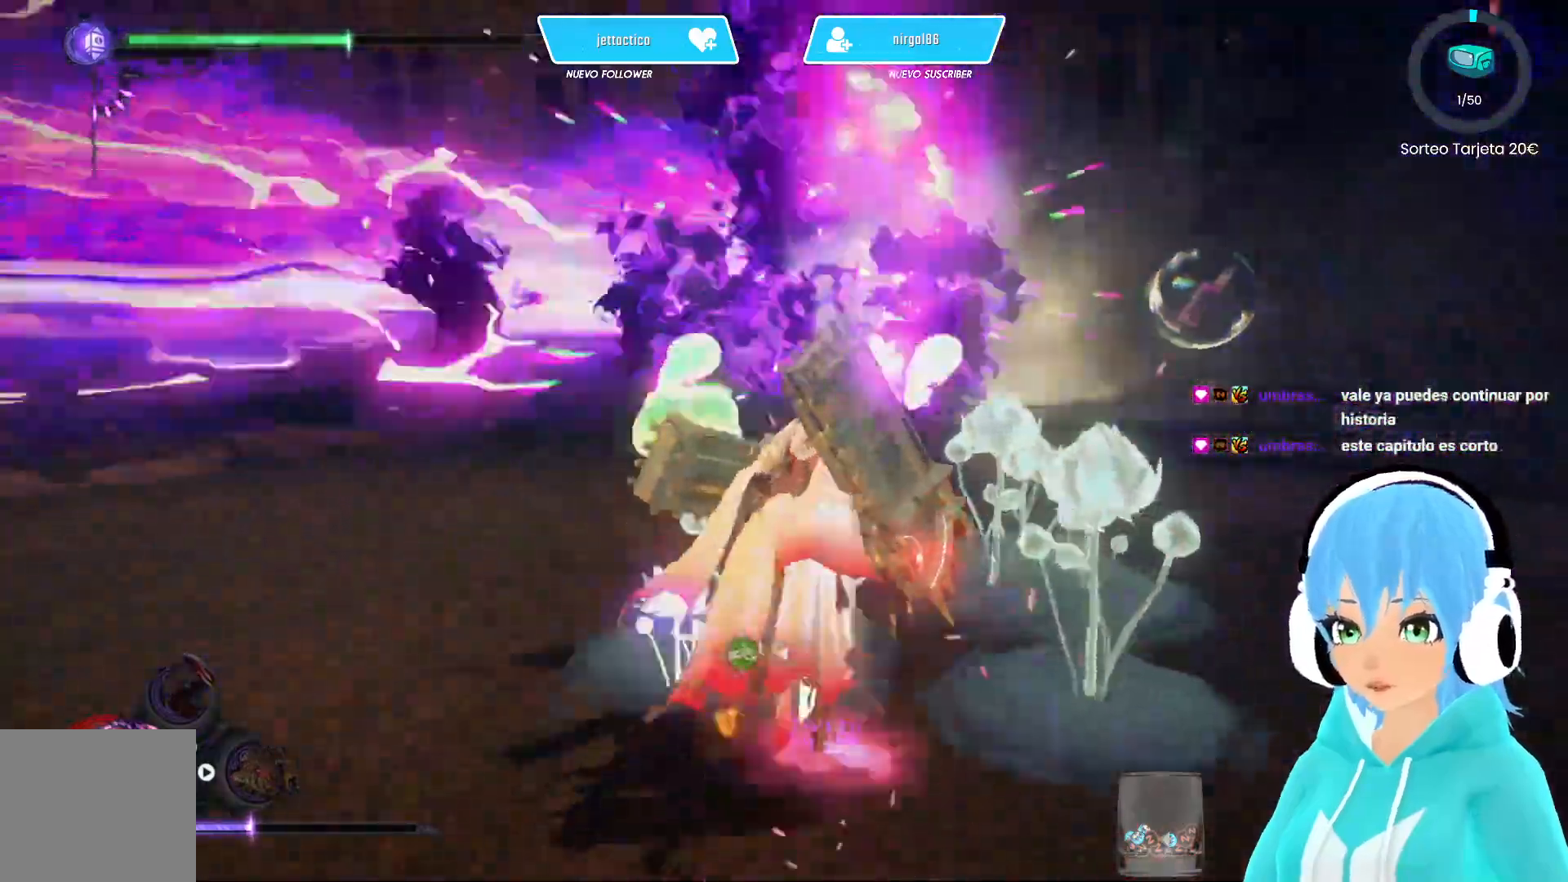
Gameplay with a controller (Xbox layout); each line is a JSON object with the inputs held at the frame after it. "events" lists button and stick changes between this image and that frame as [ms after this image, input, new state], when the widget could be followed in between.
{"buttons": [], "left_stick": "up", "right_stick": "center", "events": [[83, "left_stick", "up-right"], [200, "right_stick", "center"], [333, "left_stick", "up"]]}
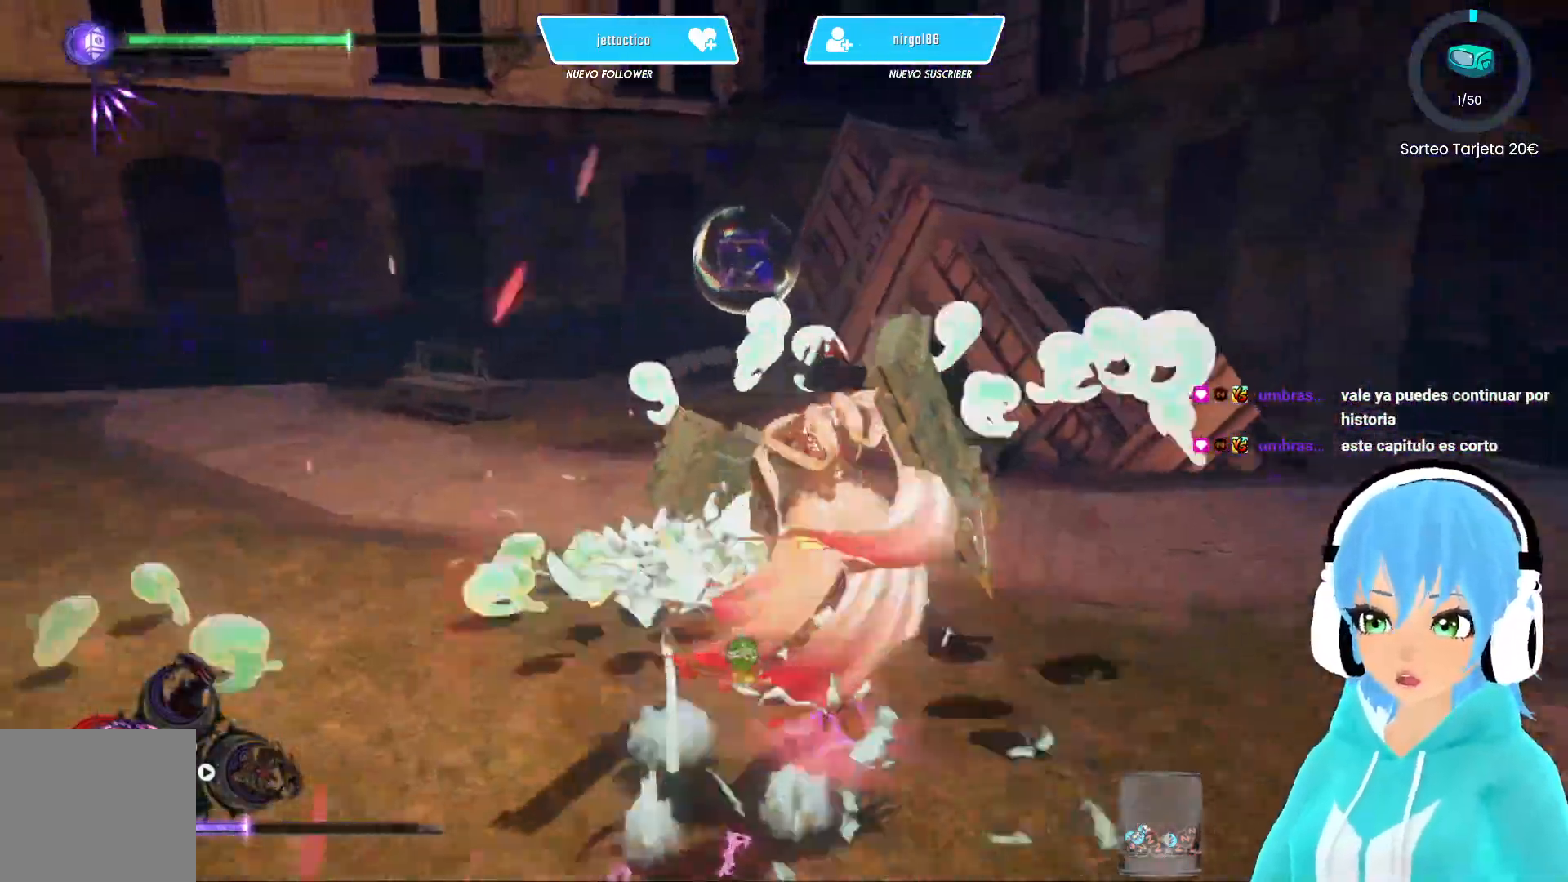
{"buttons": [], "left_stick": "up", "right_stick": "center", "events": []}
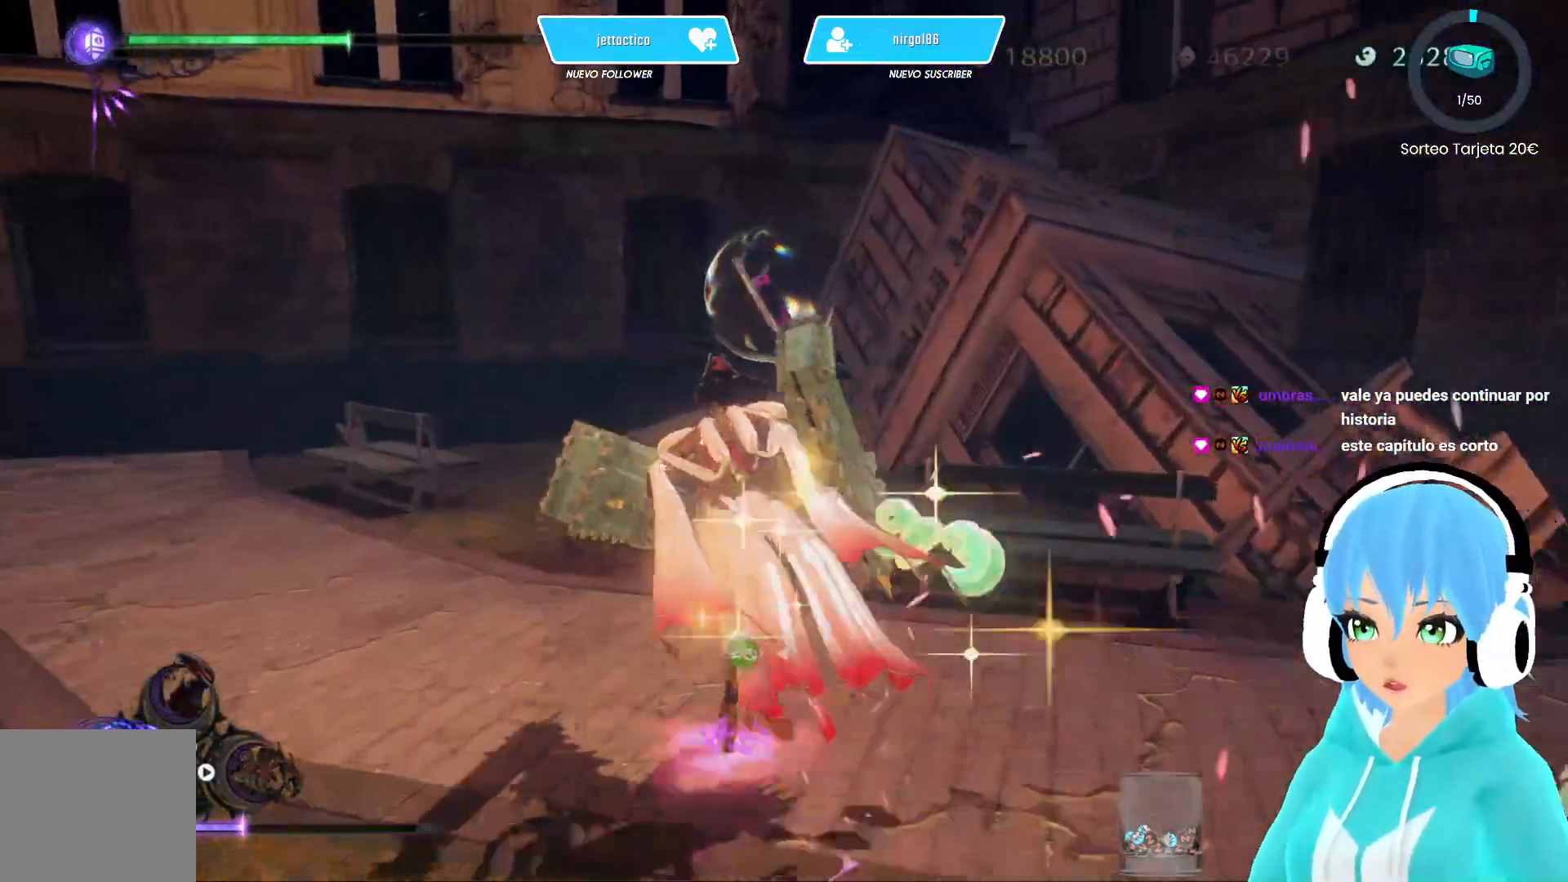
{"buttons": [], "left_stick": "up", "right_stick": "center", "events": []}
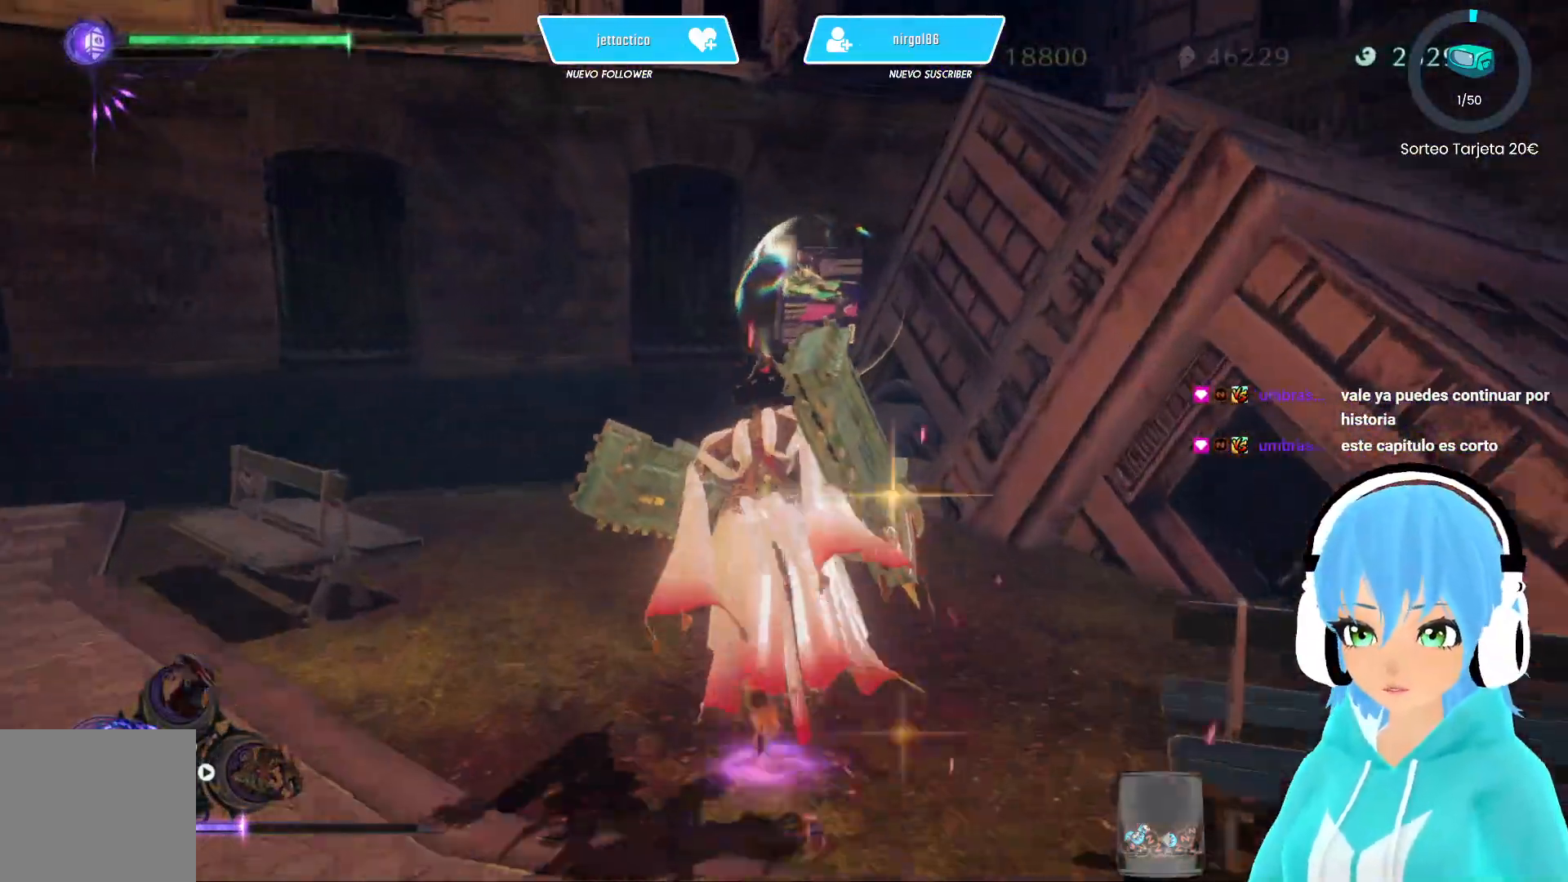
{"buttons": [], "left_stick": "up", "right_stick": "center", "events": []}
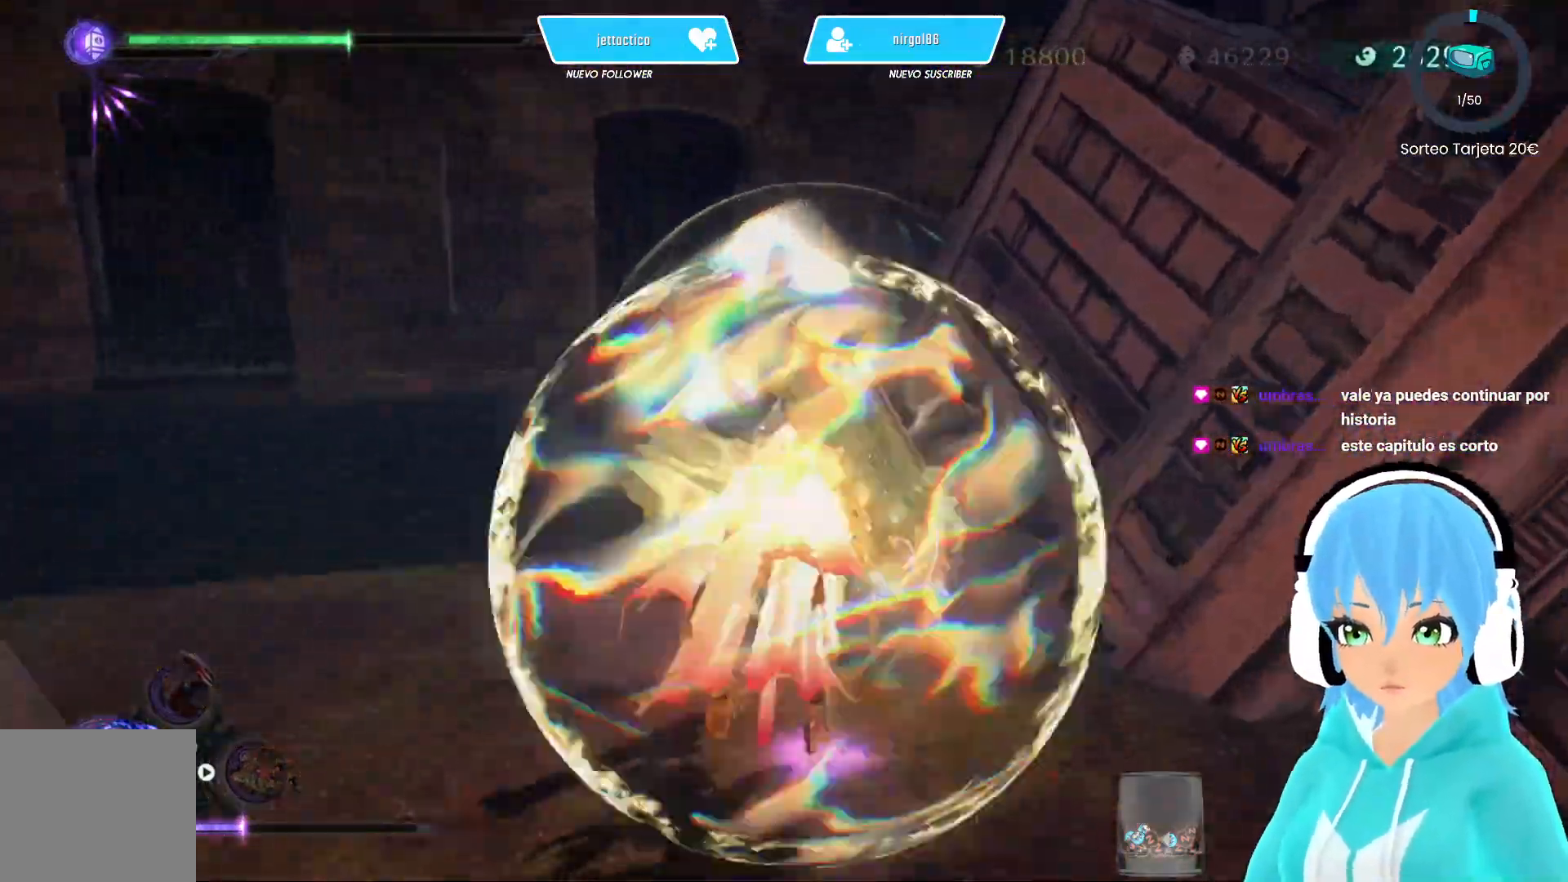
{"buttons": [], "left_stick": "left", "right_stick": "center", "events": [[183, "left_stick", "up-left"], [400, "left_stick", "left"]]}
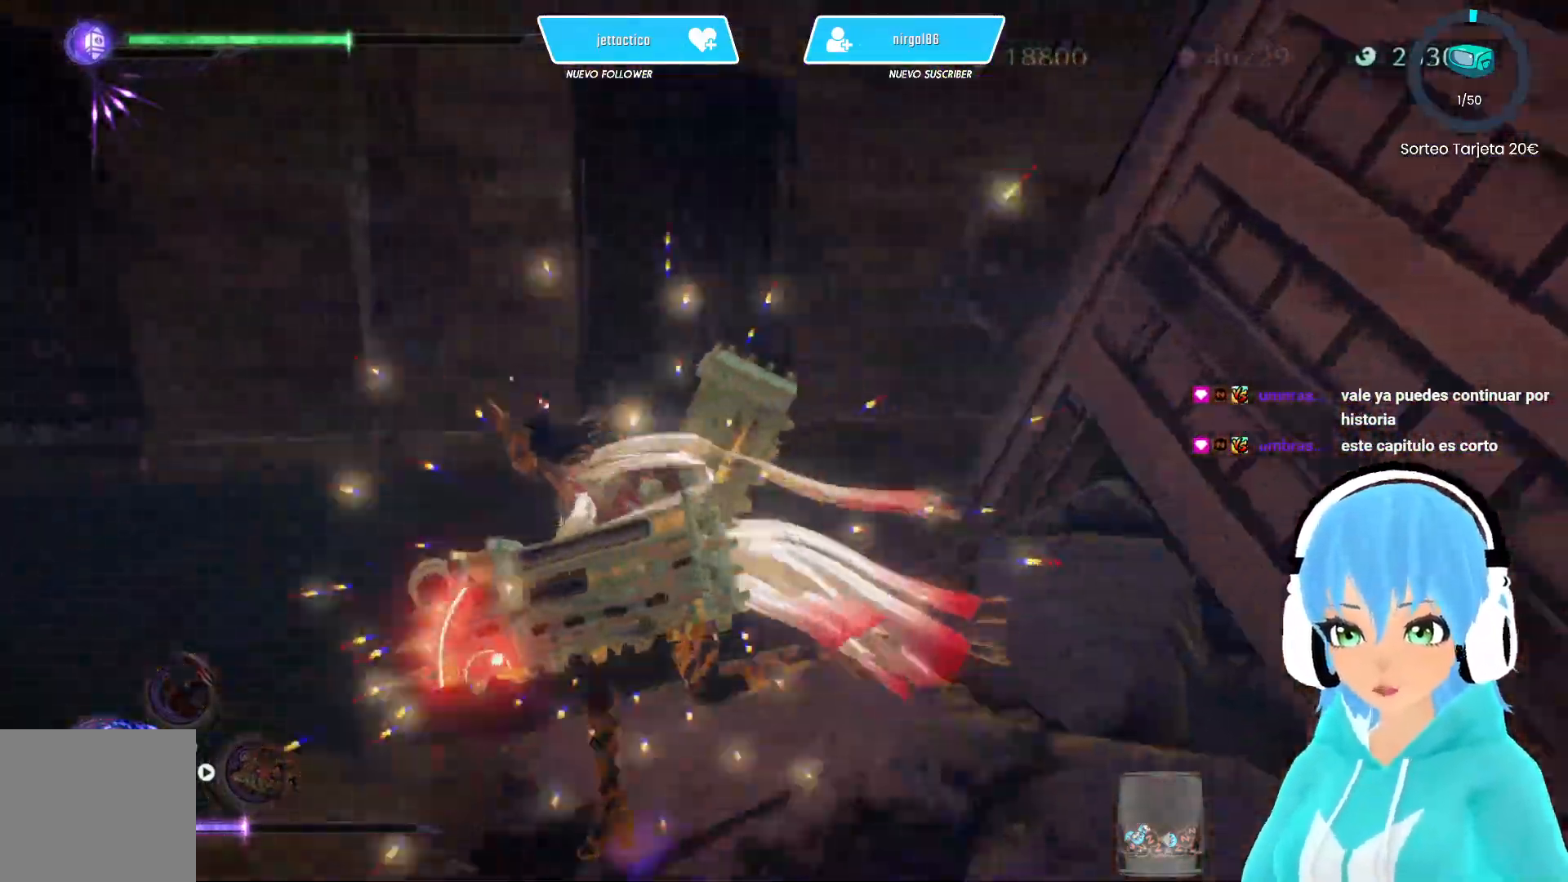
{"buttons": [], "left_stick": "left", "right_stick": "left", "events": [[267, "right_stick", "left"]]}
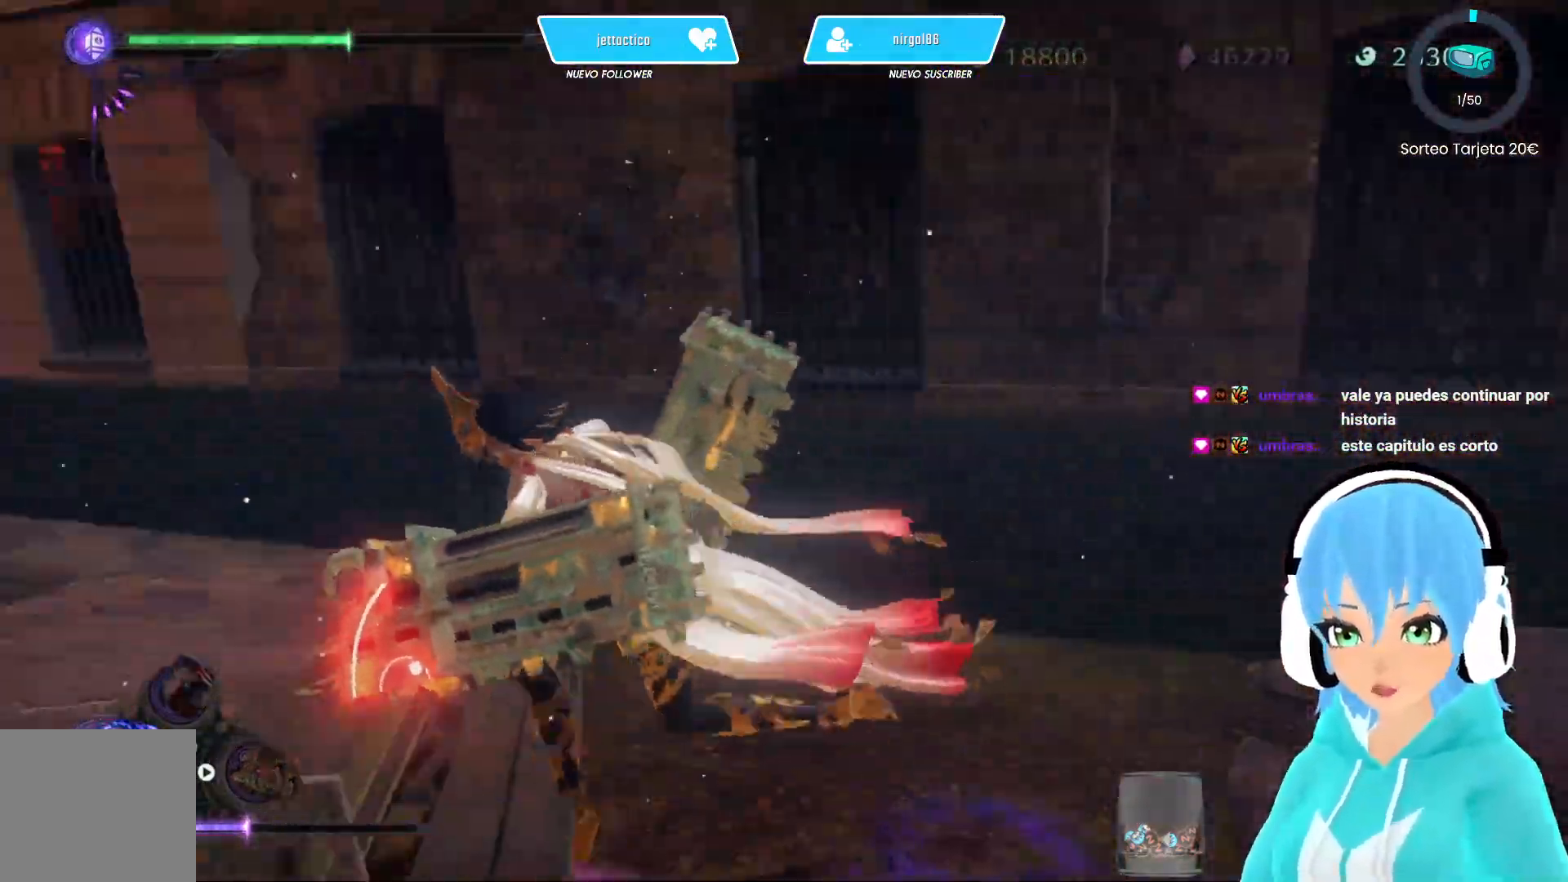
{"buttons": [], "left_stick": "up-left", "right_stick": "left", "events": [[167, "left_stick", "up-left"]]}
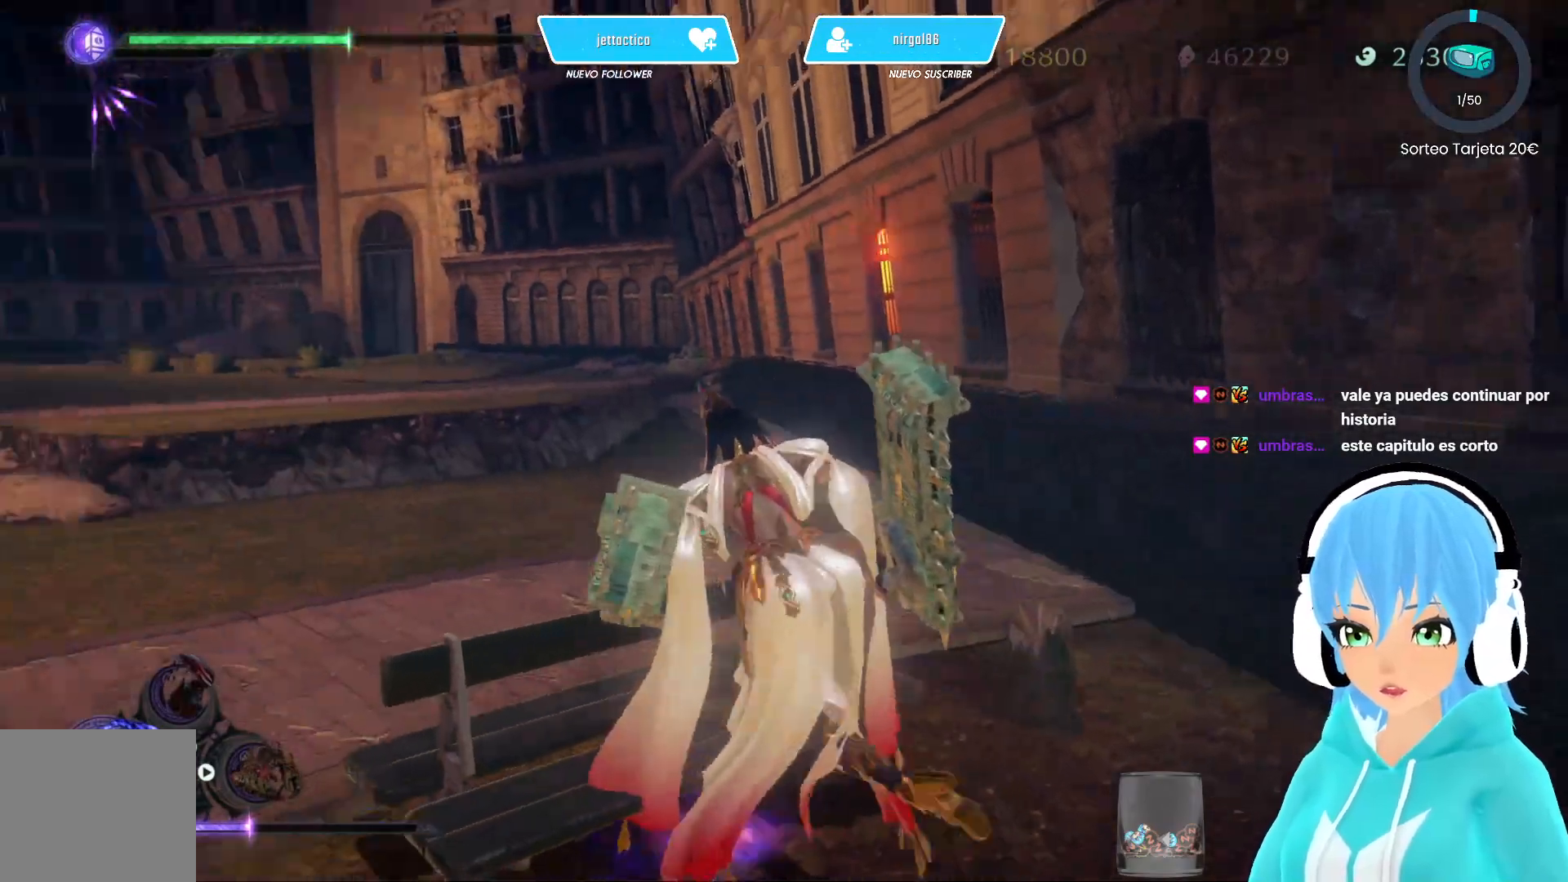
{"buttons": [], "left_stick": "up", "right_stick": "left", "events": [[200, "left_stick", "up-right"], [383, "left_stick", "up"]]}
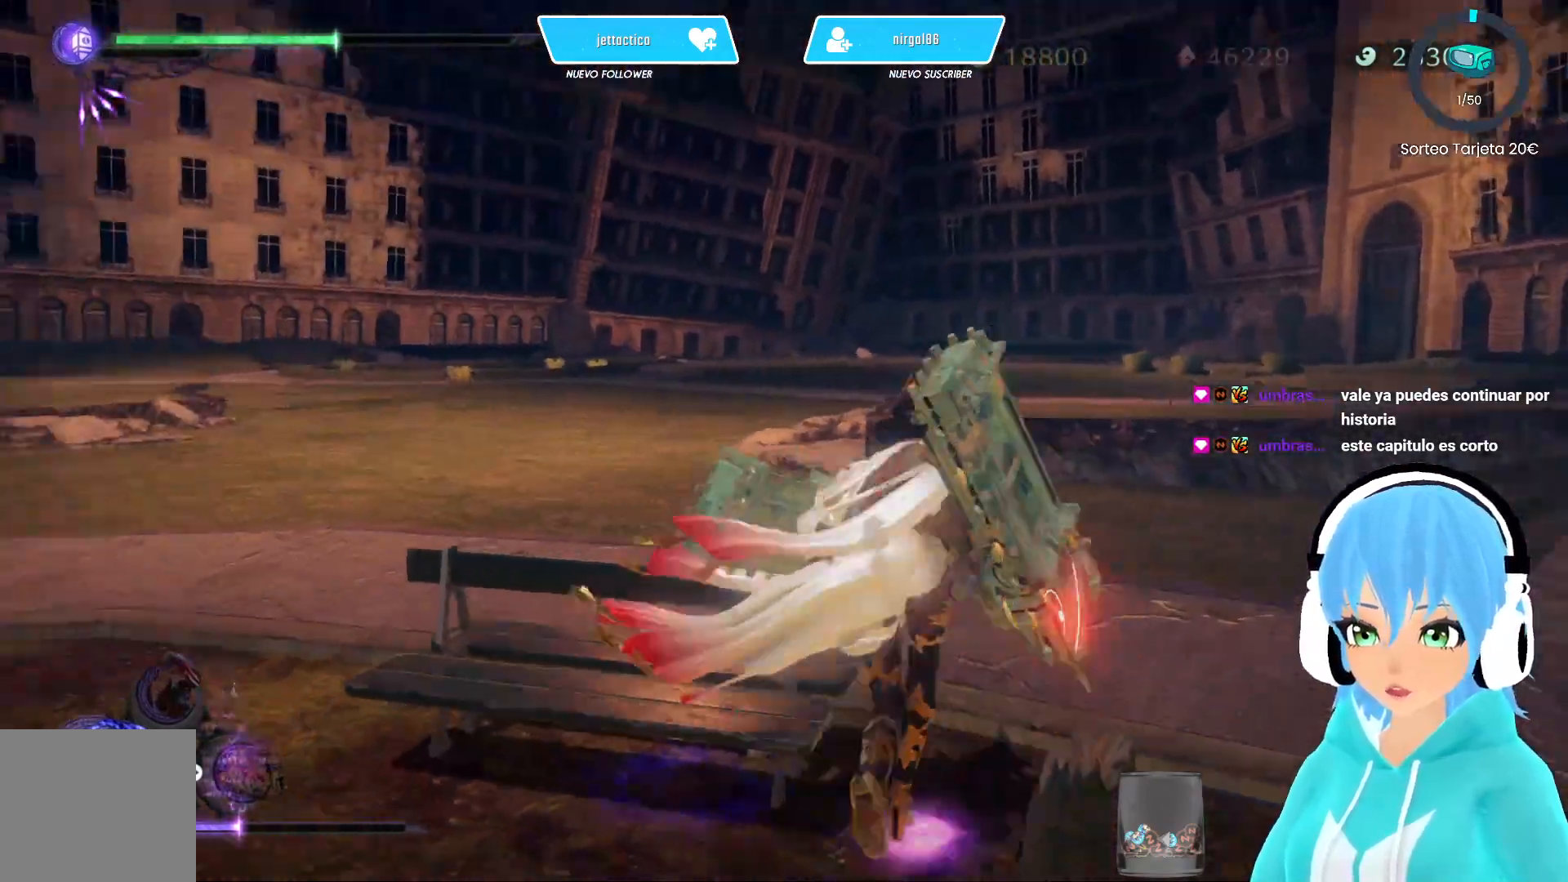
{"buttons": ["R2"], "left_stick": "up", "right_stick": "center", "events": [[100, "right_stick", "center"], [250, "R2", "down"]]}
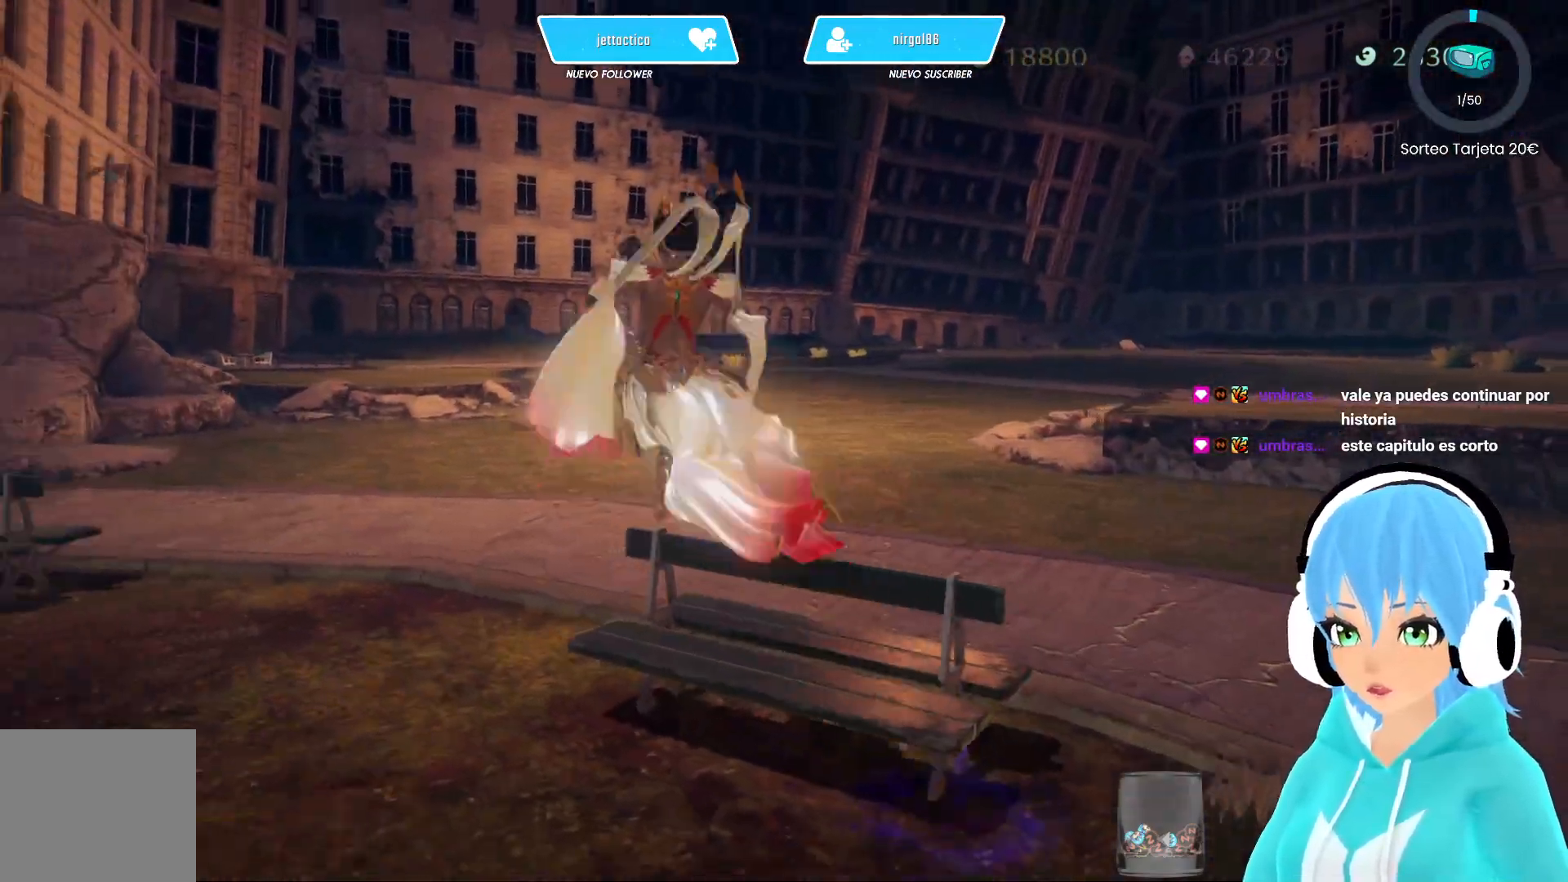
{"buttons": ["R2"], "left_stick": "up", "right_stick": "center", "events": []}
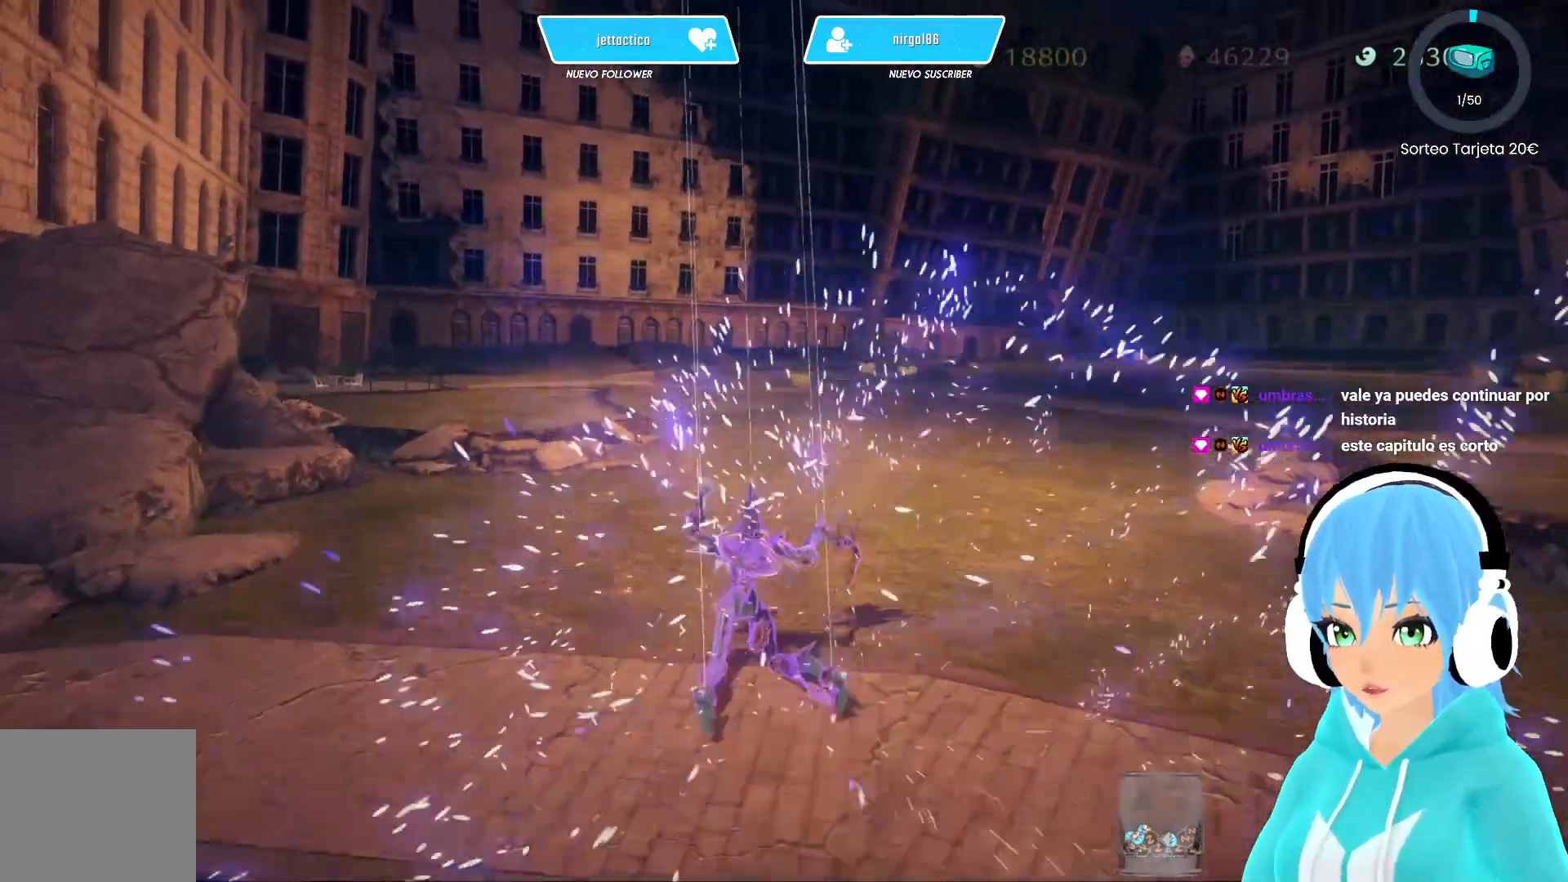
{"buttons": ["R2"], "left_stick": "up", "right_stick": "right", "events": [[233, "right_stick", "right"]]}
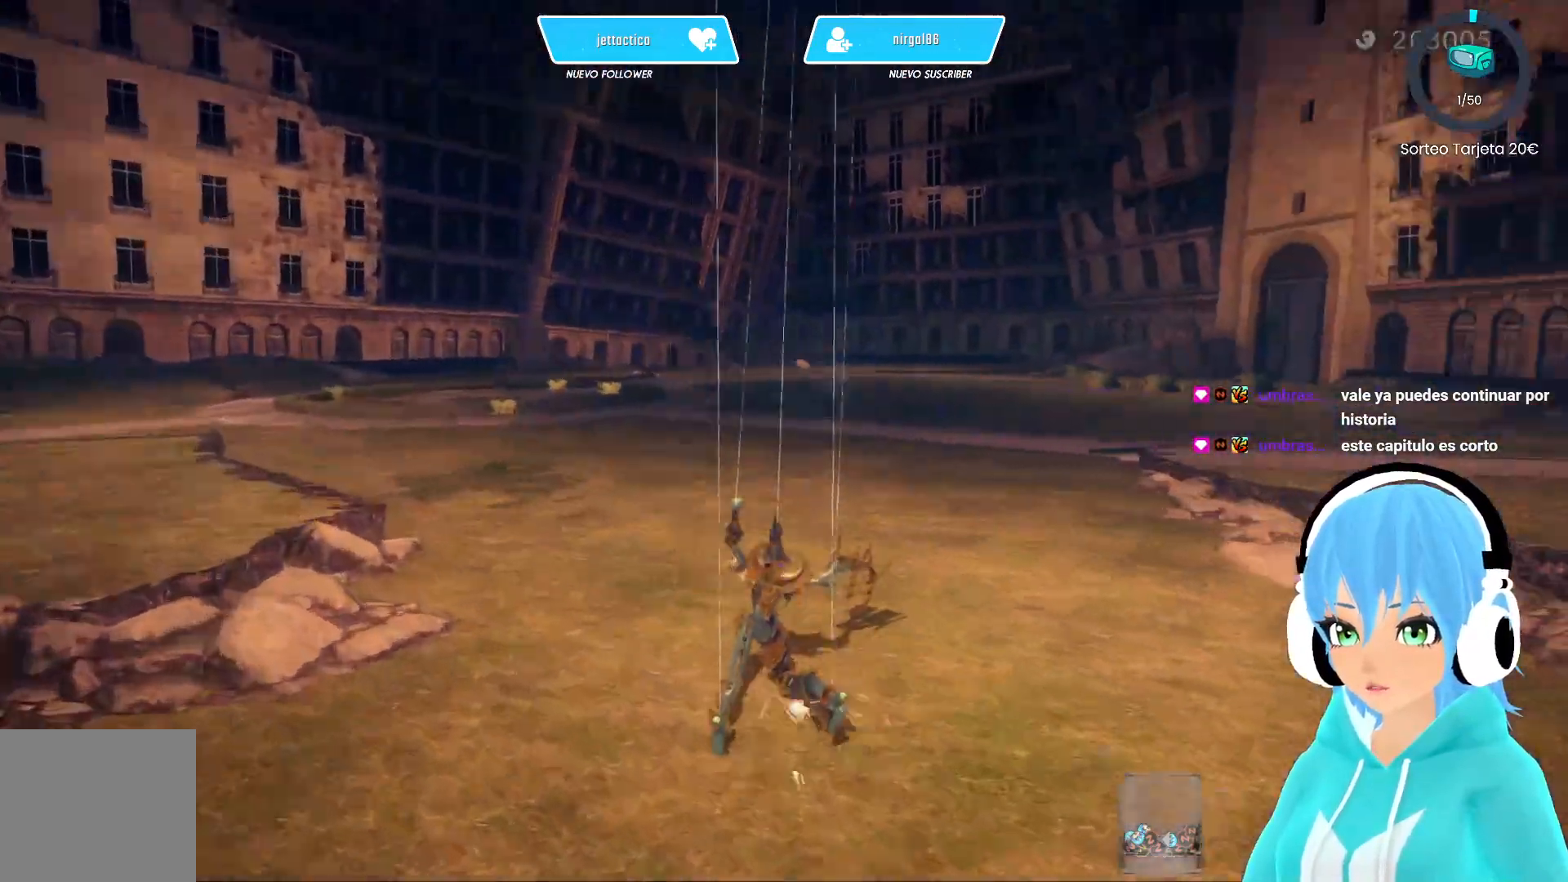
{"buttons": ["R2"], "left_stick": "up", "right_stick": "center", "events": [[267, "right_stick", "center"]]}
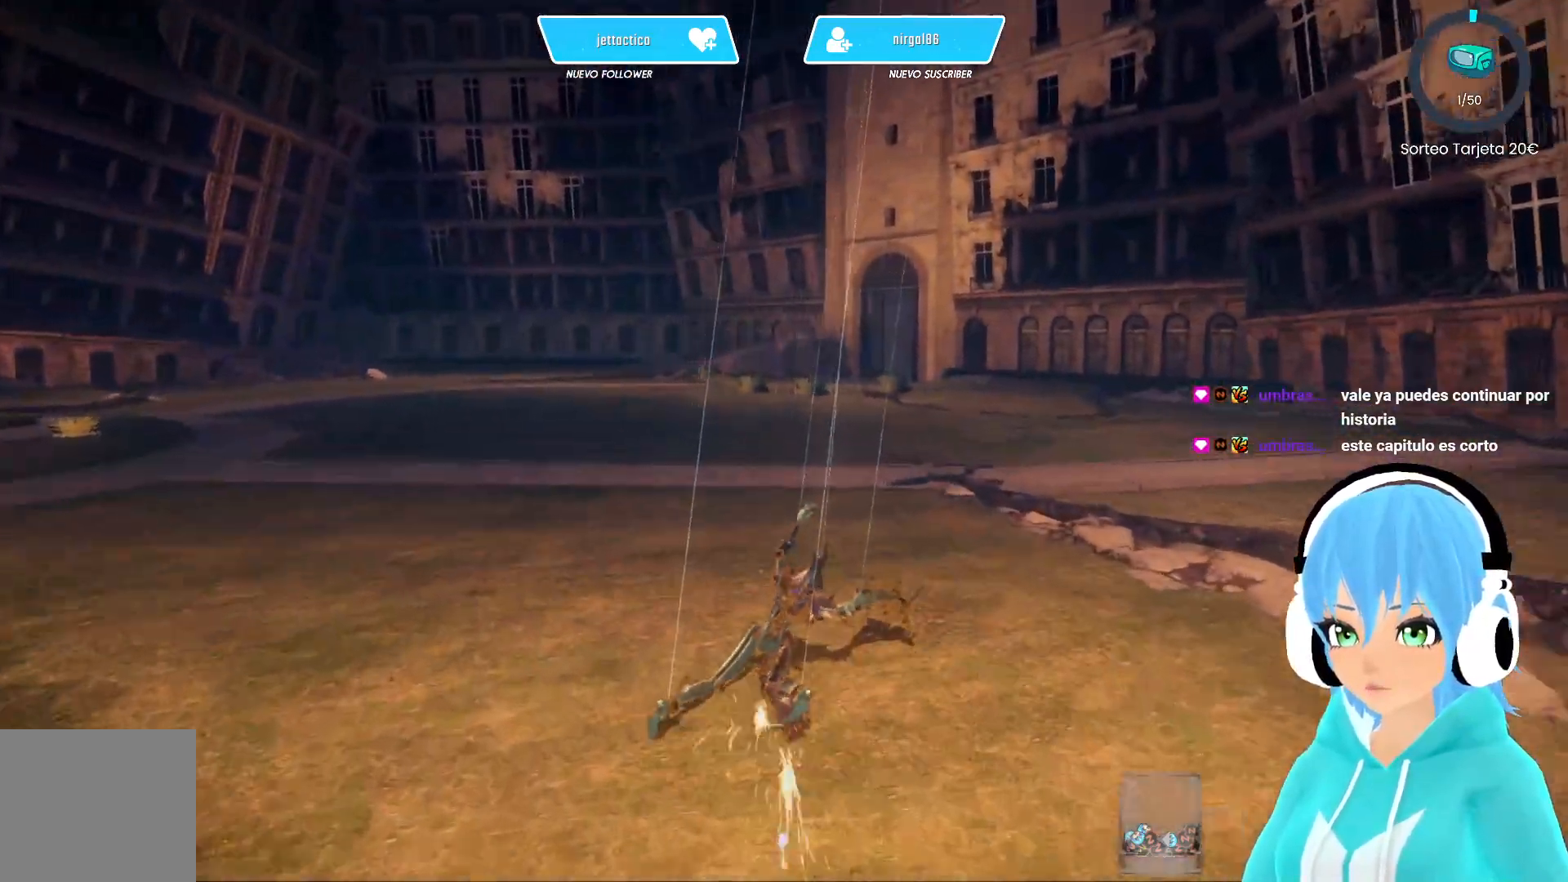
{"buttons": ["R2"], "left_stick": "up-left", "right_stick": "right", "events": [[367, "right_stick", "right"], [450, "left_stick", "up-left"]]}
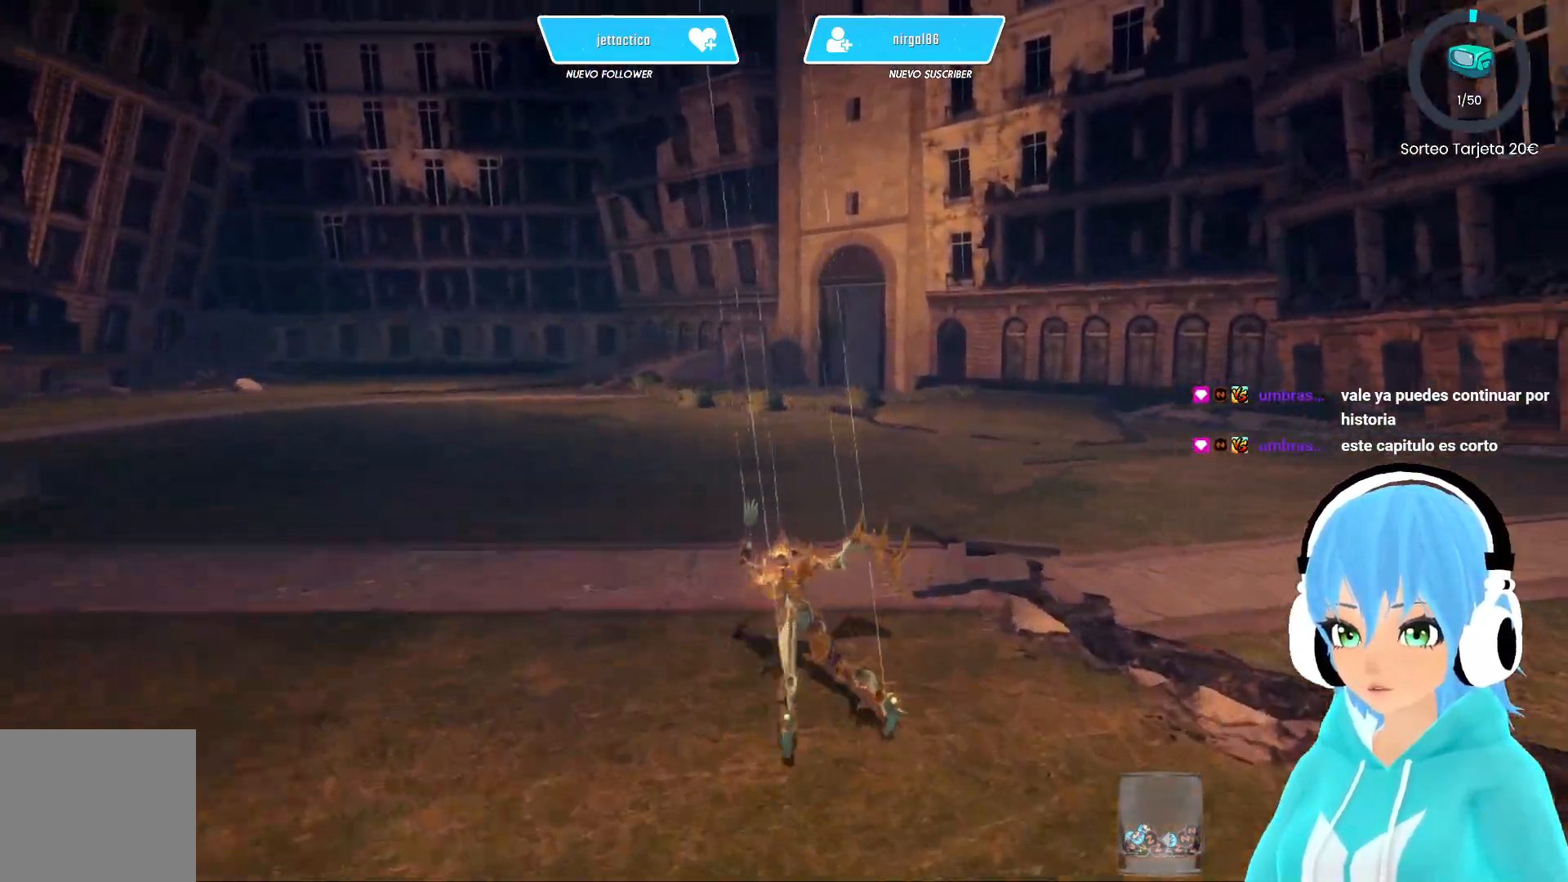
{"buttons": ["R2"], "left_stick": "up-left", "right_stick": "center", "events": [[383, "right_stick", "center"]]}
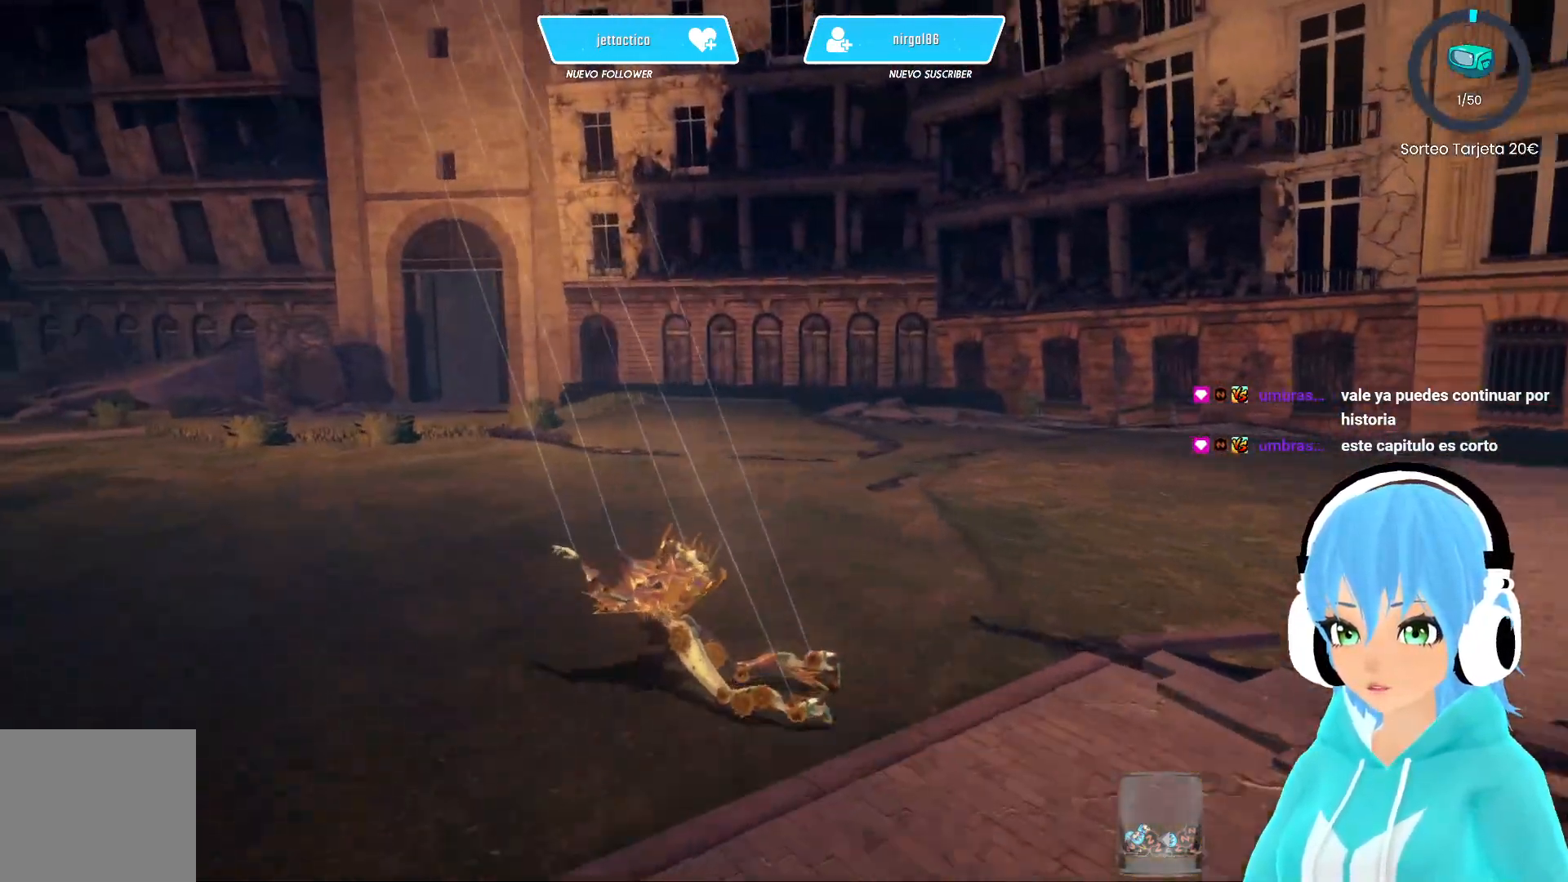
{"buttons": ["R2"], "left_stick": "up-left", "right_stick": "left", "events": [[317, "right_stick", "left"]]}
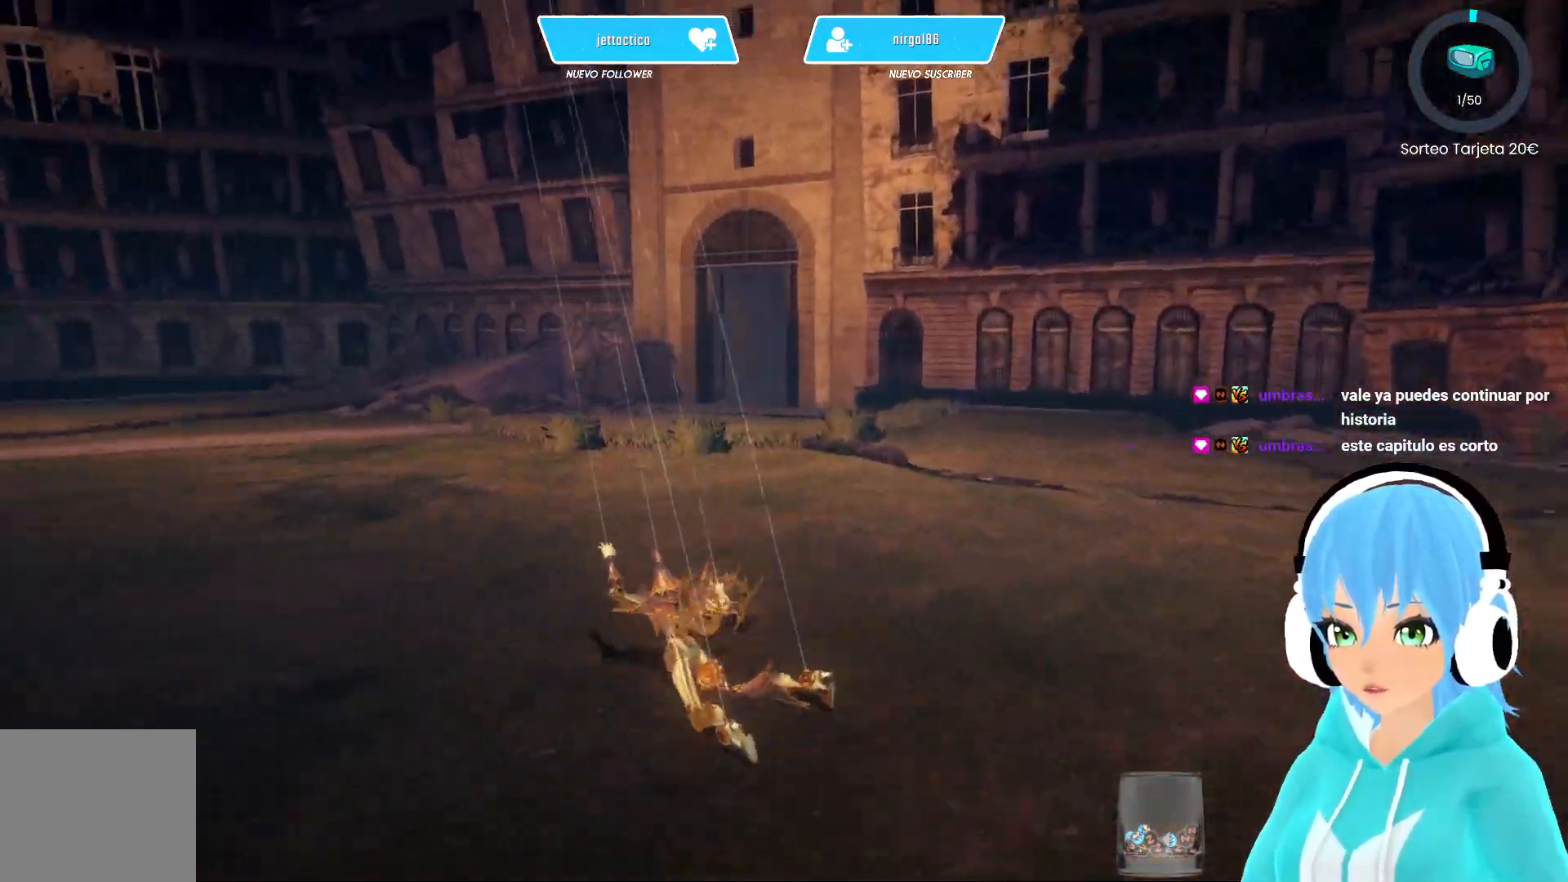
{"buttons": ["R2"], "left_stick": "up-right", "right_stick": "center", "events": [[50, "left_stick", "up"], [233, "left_stick", "up-right"], [233, "right_stick", "center"]]}
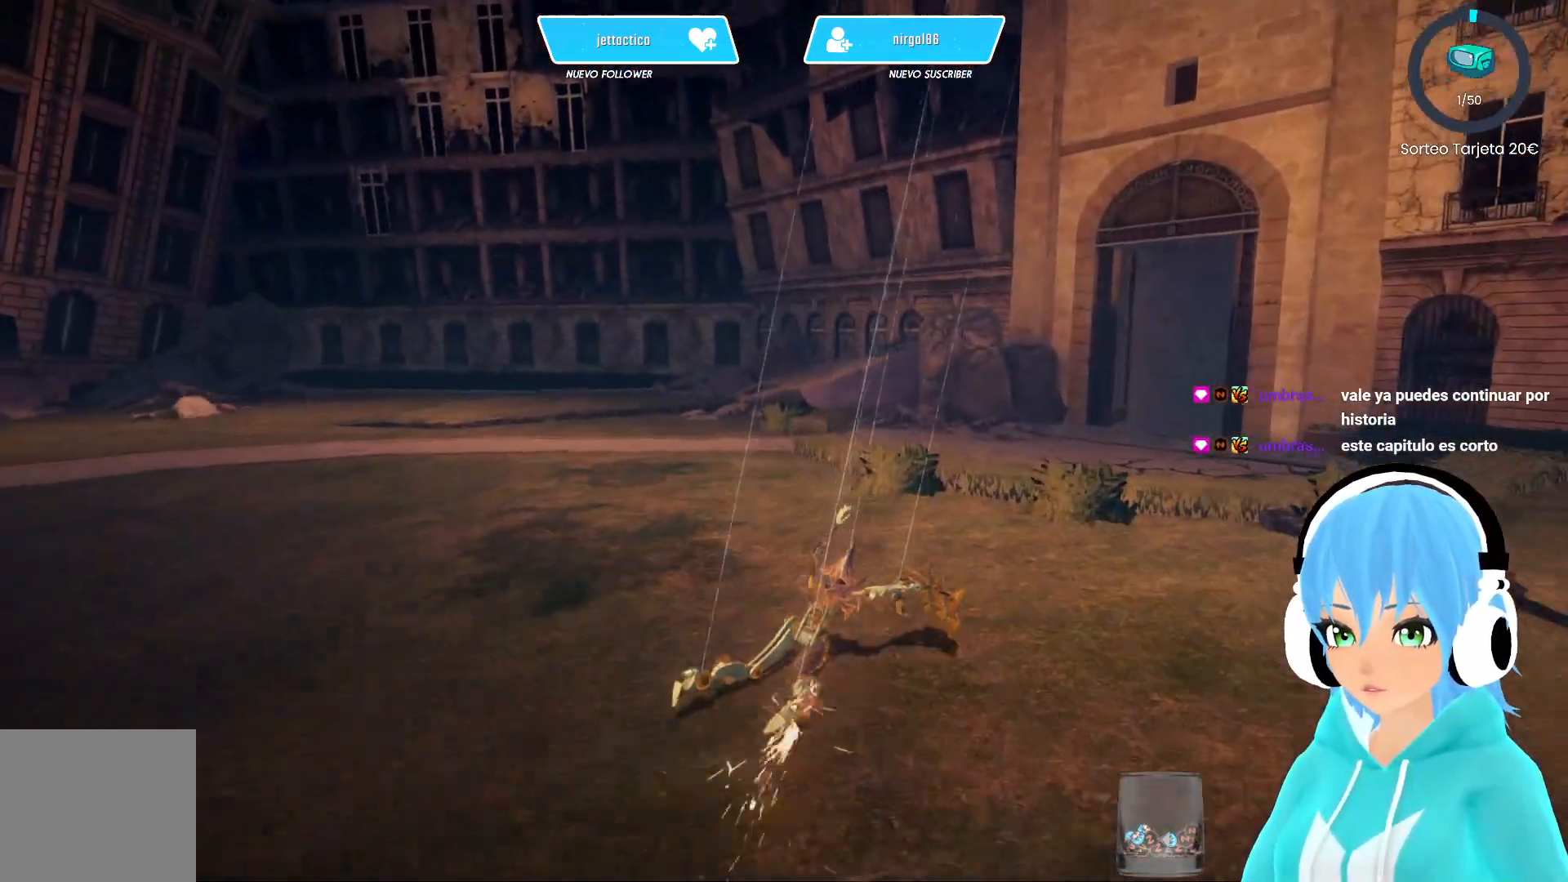
{"buttons": ["R2"], "left_stick": "up", "right_stick": "center", "events": [[433, "left_stick", "up"]]}
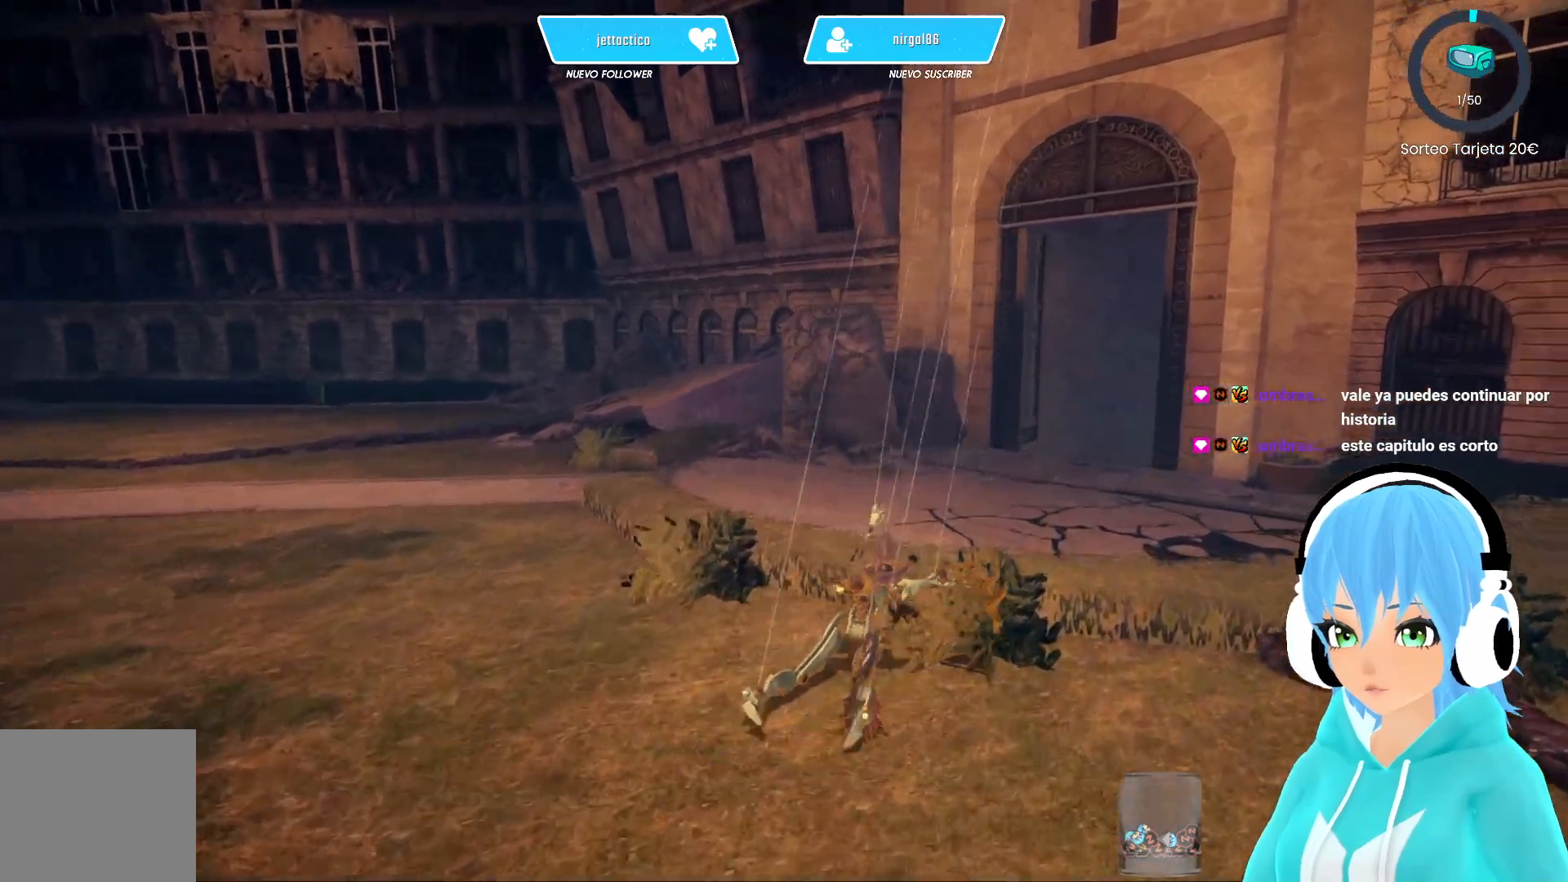
{"buttons": ["R2"], "left_stick": "up", "right_stick": "right", "events": [[217, "right_stick", "right"]]}
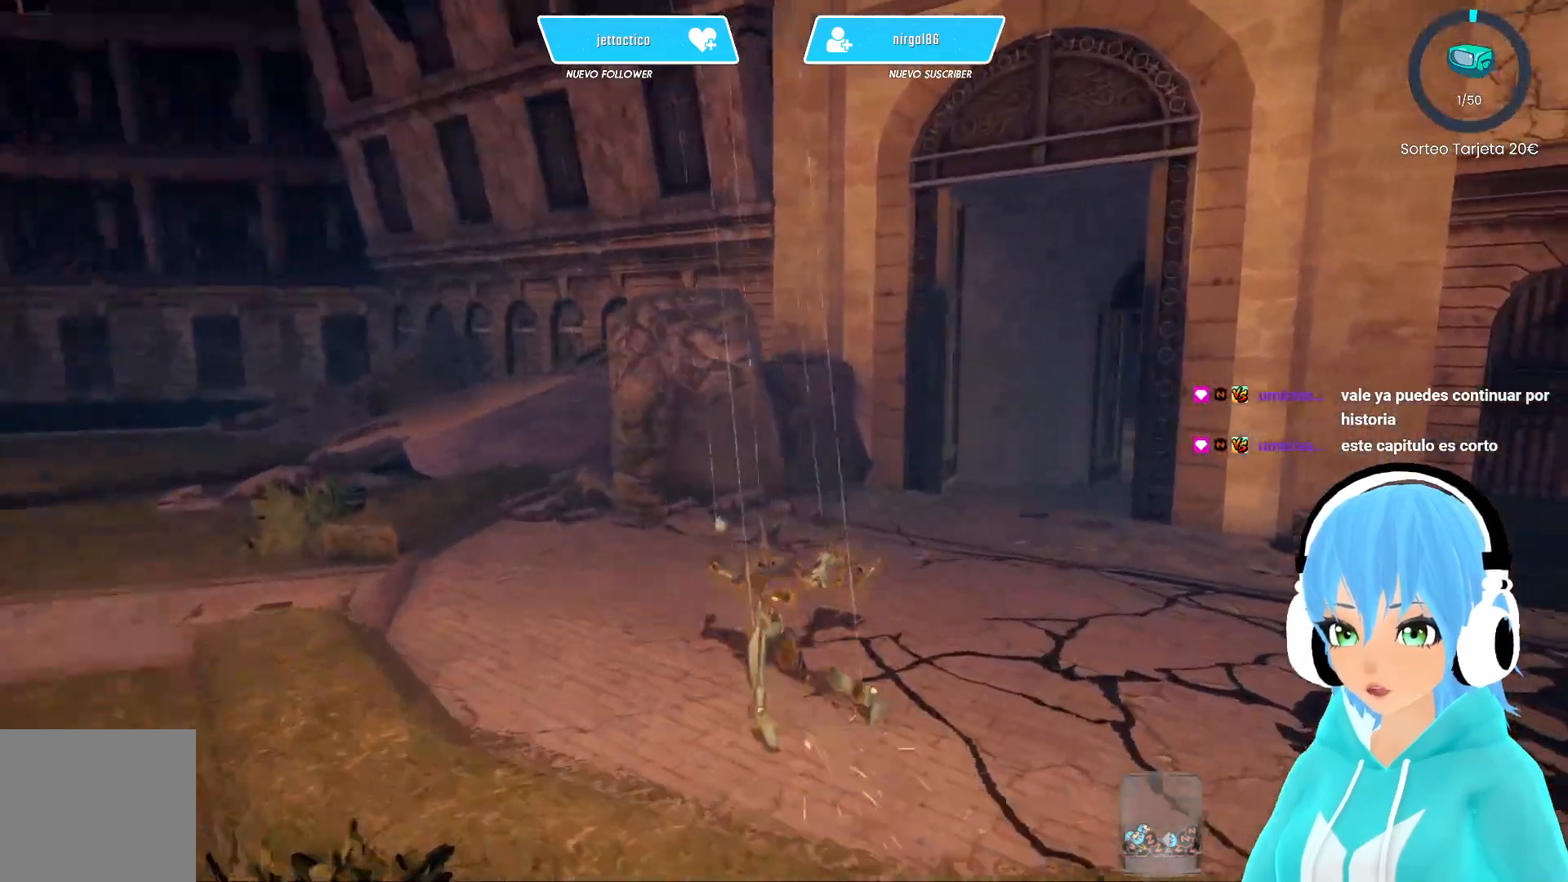
{"buttons": ["R2"], "left_stick": "up", "right_stick": "up-right", "events": [[233, "right_stick", "center"], [500, "right_stick", "up-right"]]}
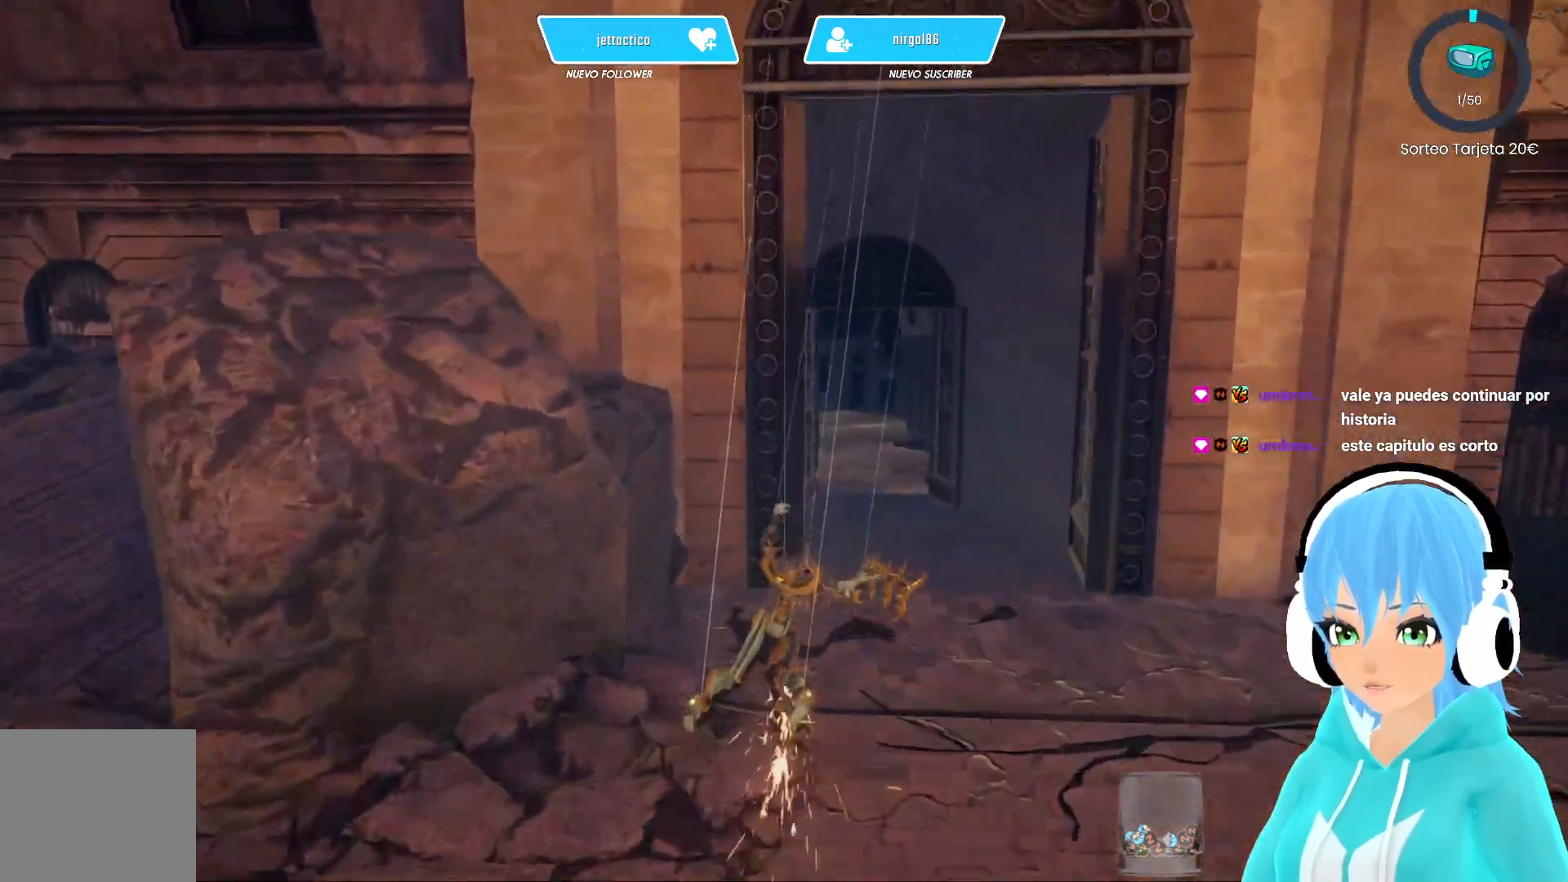
{"buttons": ["R2"], "left_stick": "up", "right_stick": "center", "events": [[100, "right_stick", "center"]]}
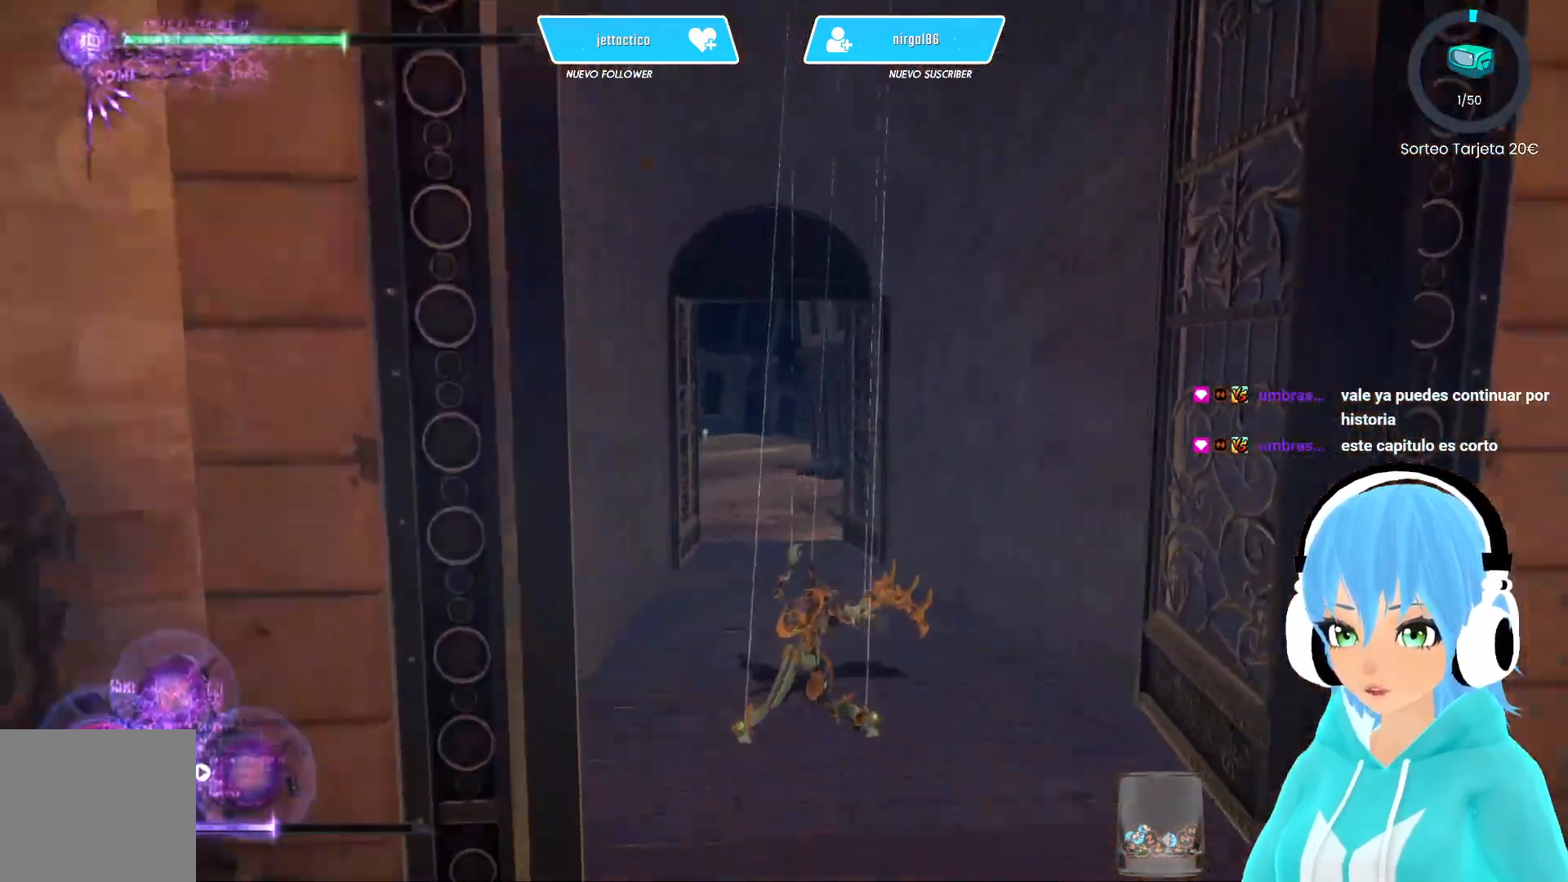
{"buttons": ["R2"], "left_stick": "up", "right_stick": "center", "events": []}
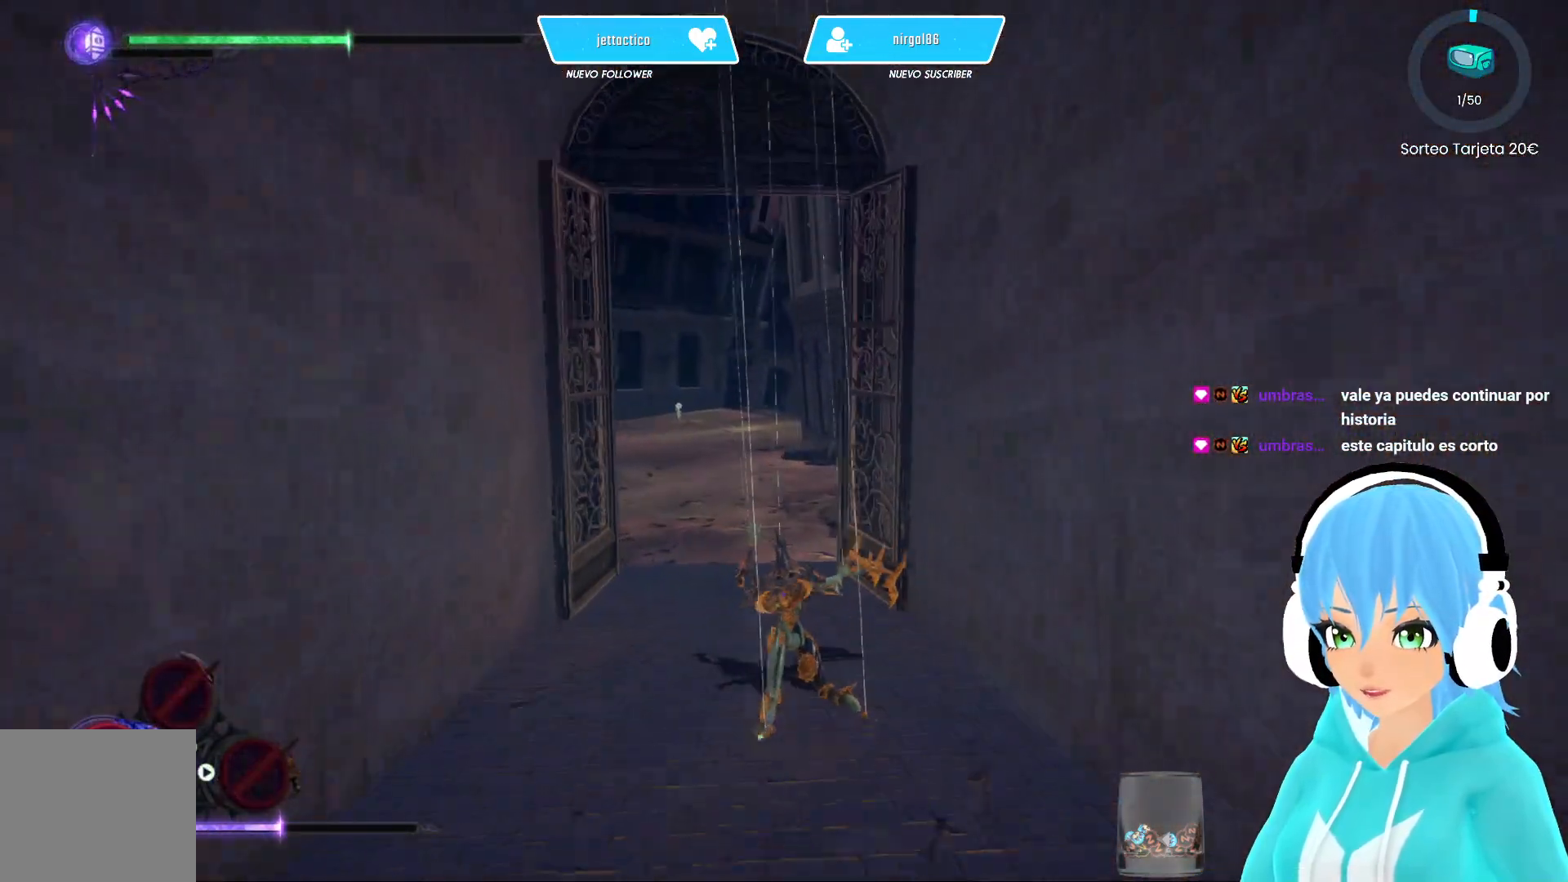
{"buttons": ["R2"], "left_stick": "up", "right_stick": "center", "events": [[100, "right_stick", "left"], [200, "right_stick", "center"]]}
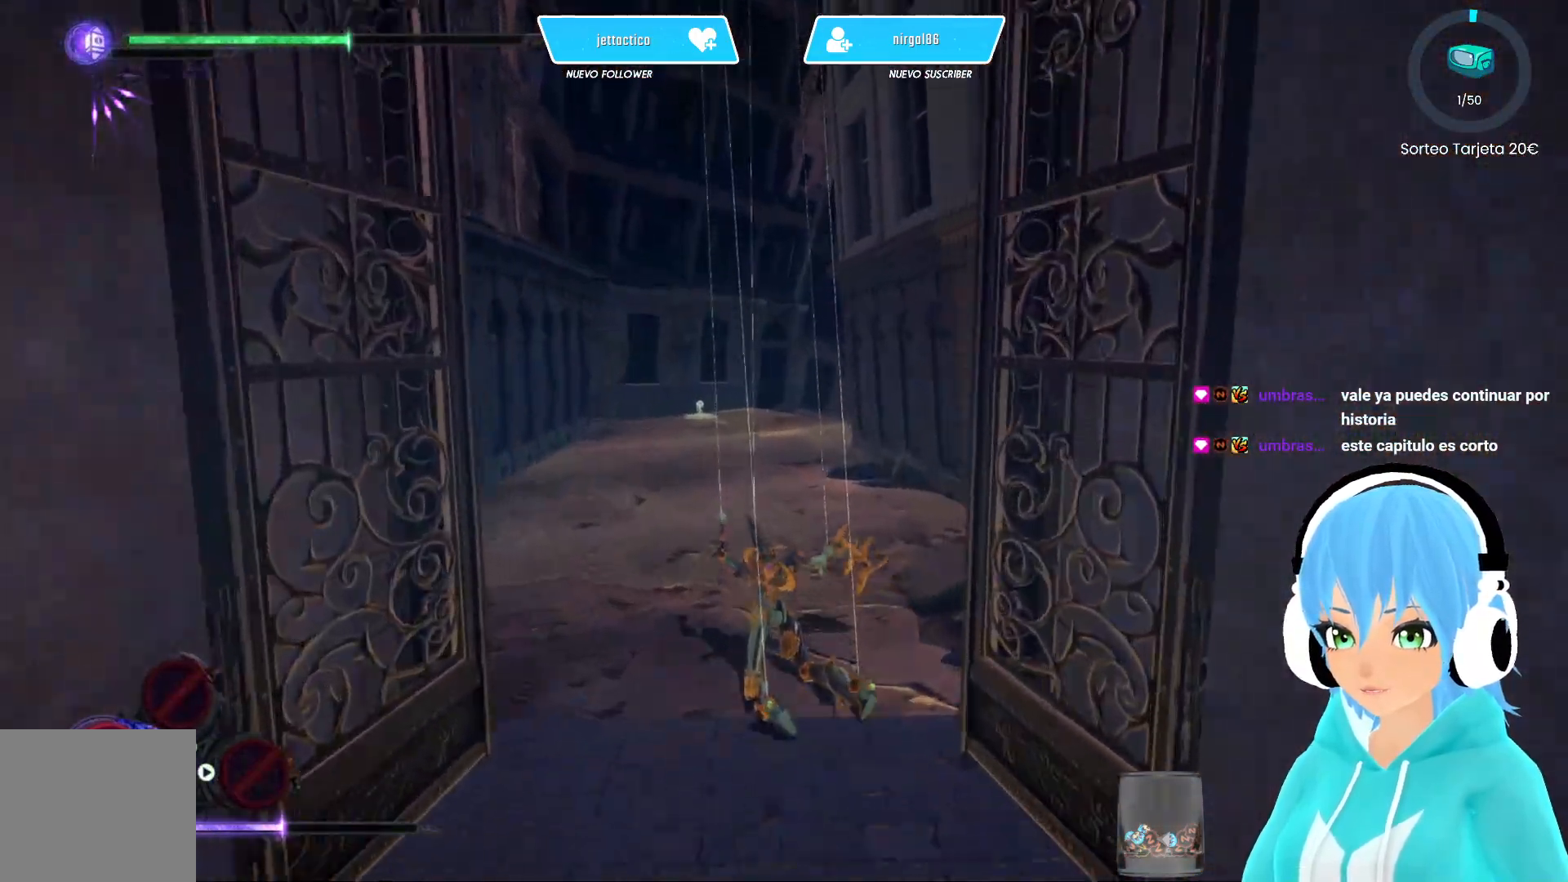
{"buttons": ["R2"], "left_stick": "up", "right_stick": "center", "events": []}
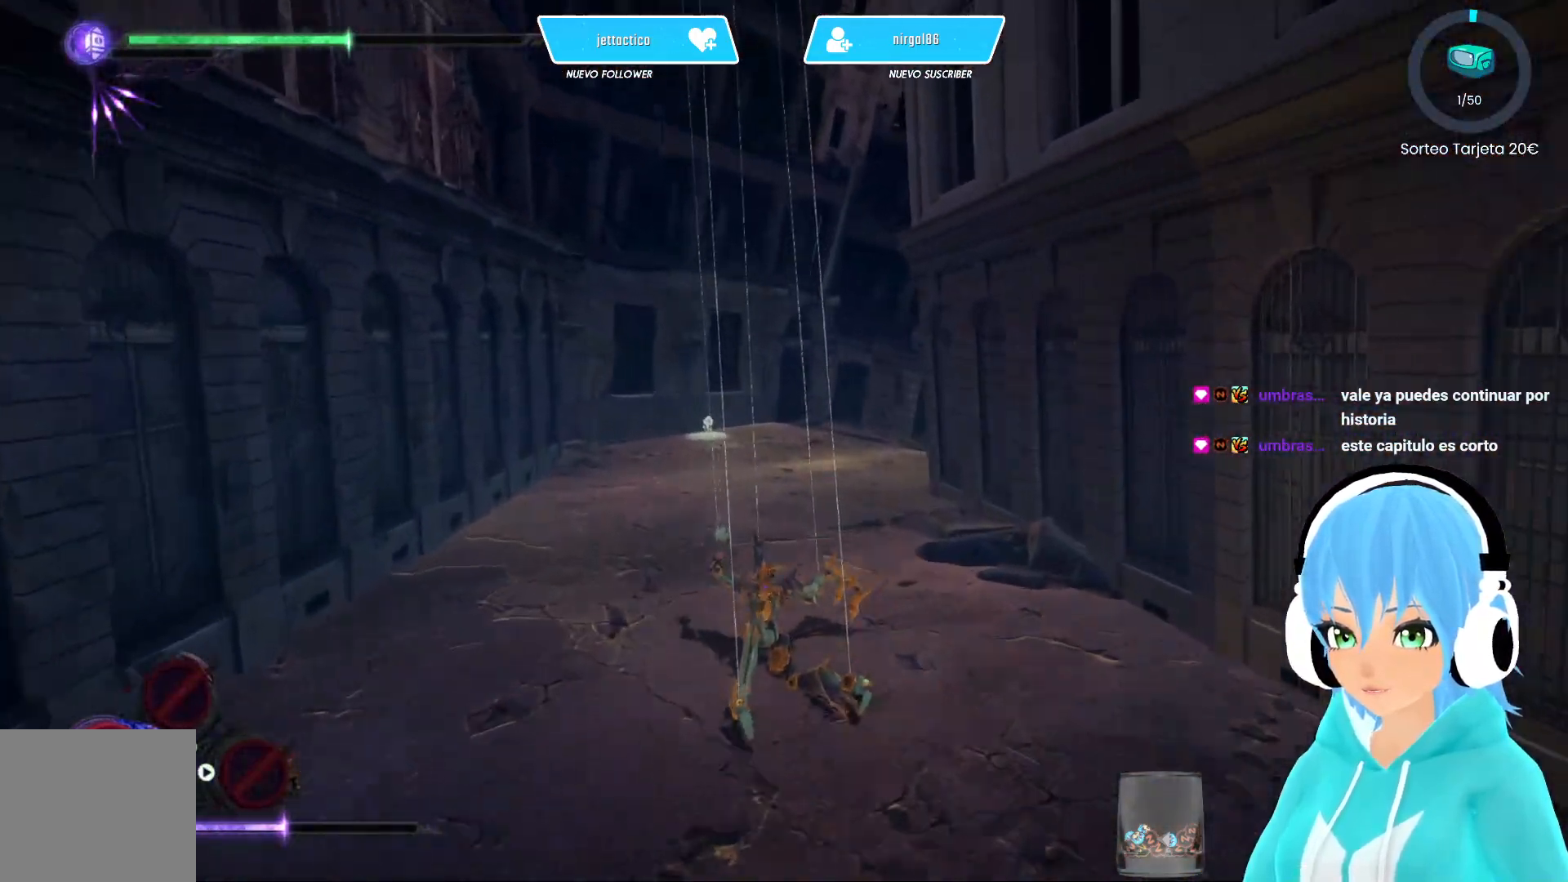
{"buttons": ["R2"], "left_stick": "up", "right_stick": "center", "events": []}
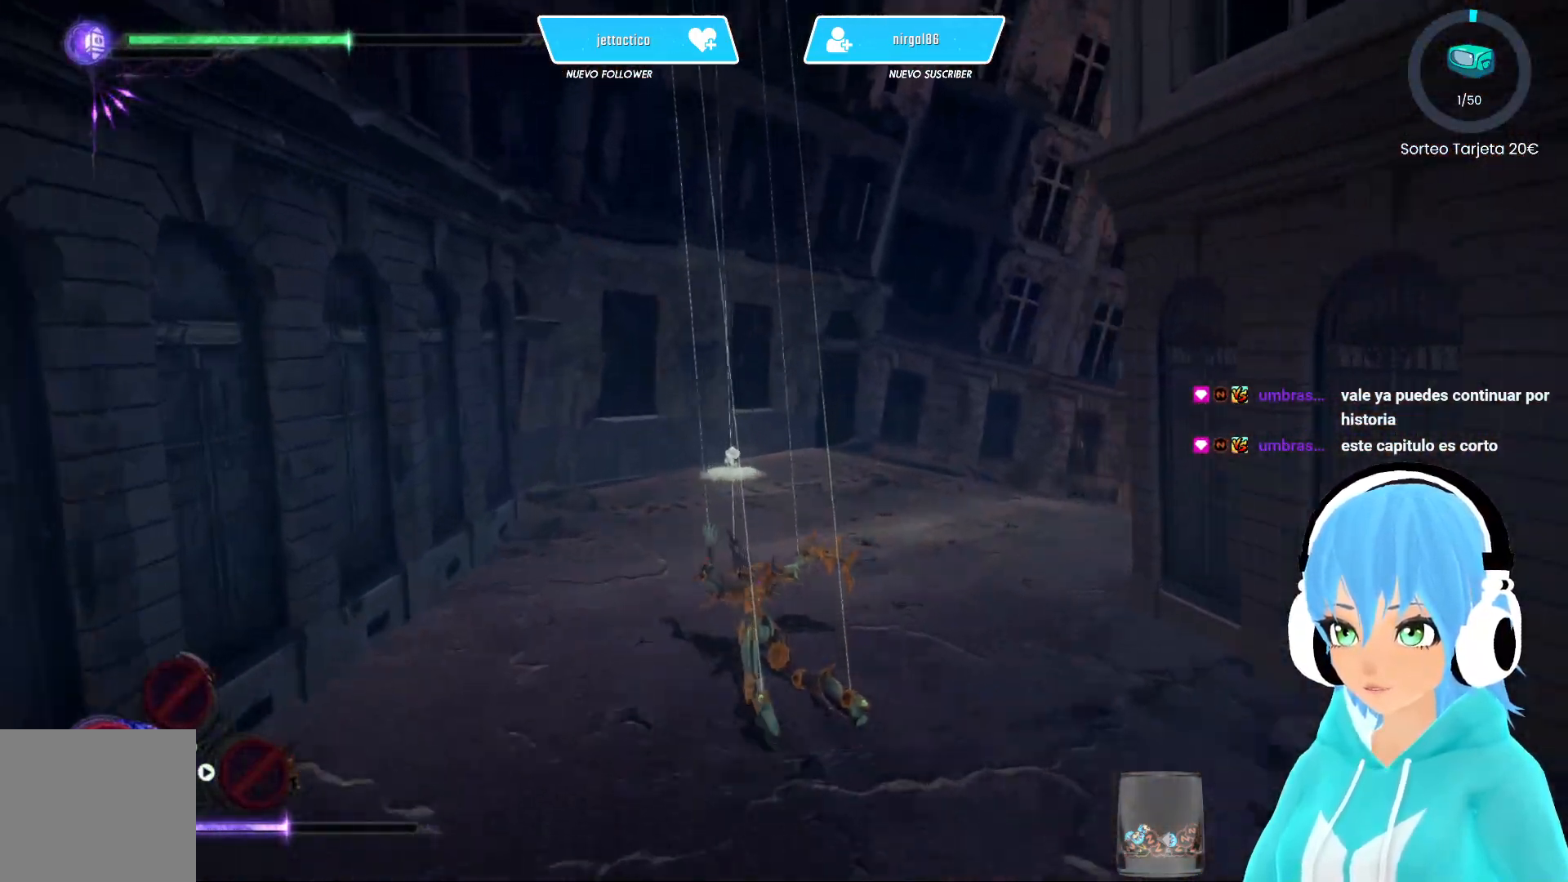
{"buttons": ["R2"], "left_stick": "up", "right_stick": "center", "events": []}
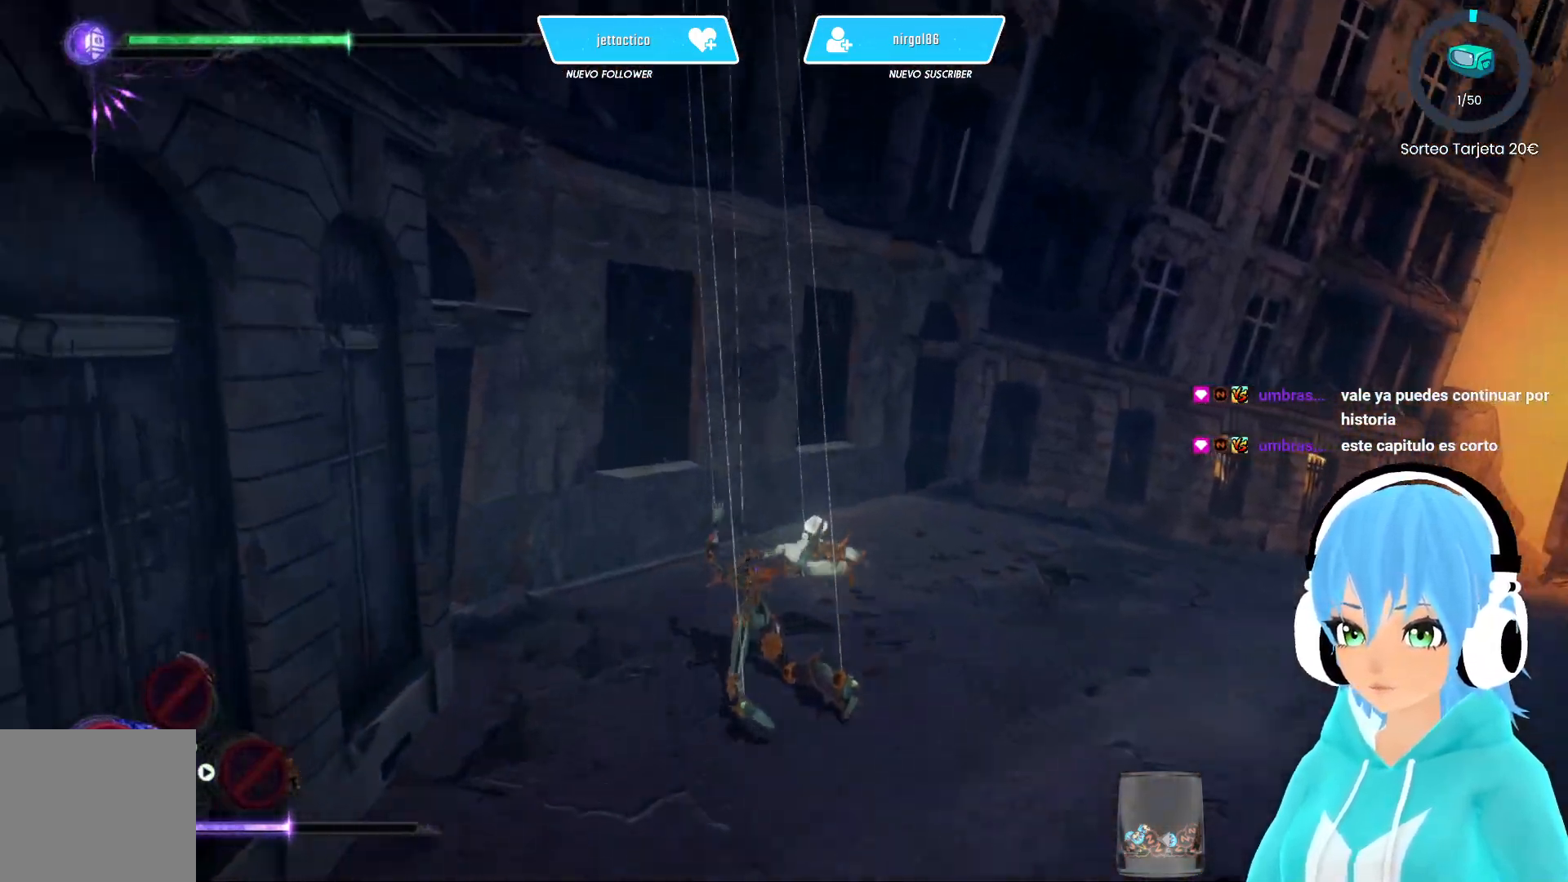
{"buttons": ["R2"], "left_stick": "up-right", "right_stick": "right", "events": [[50, "right_stick", "right"], [167, "left_stick", "up-right"]]}
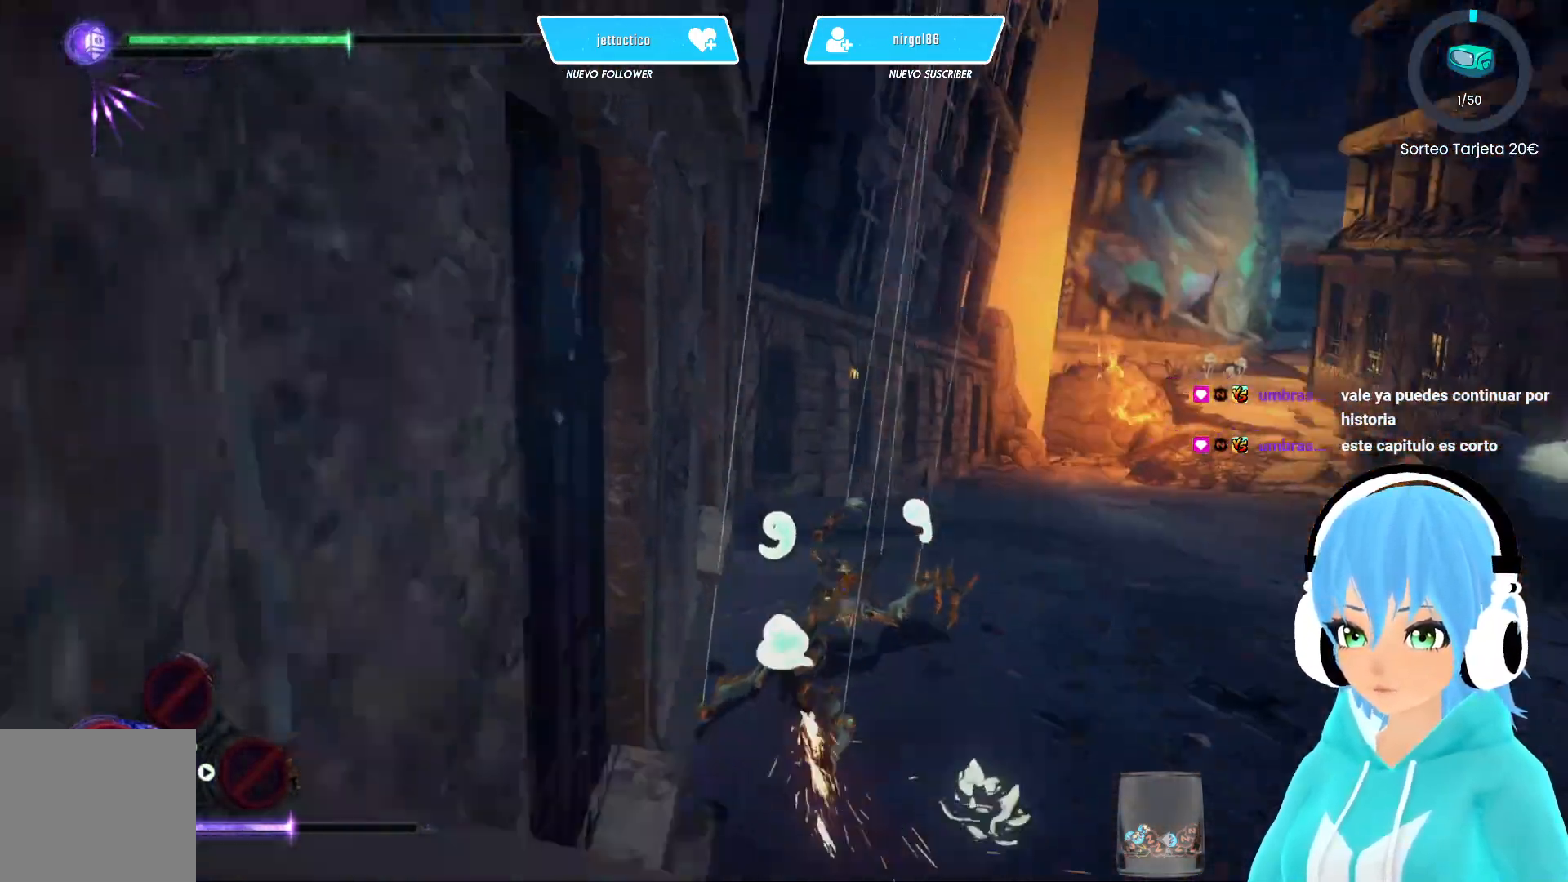
{"buttons": ["R2"], "left_stick": "up", "right_stick": "center", "events": [[83, "right_stick", "center"], [300, "left_stick", "up"]]}